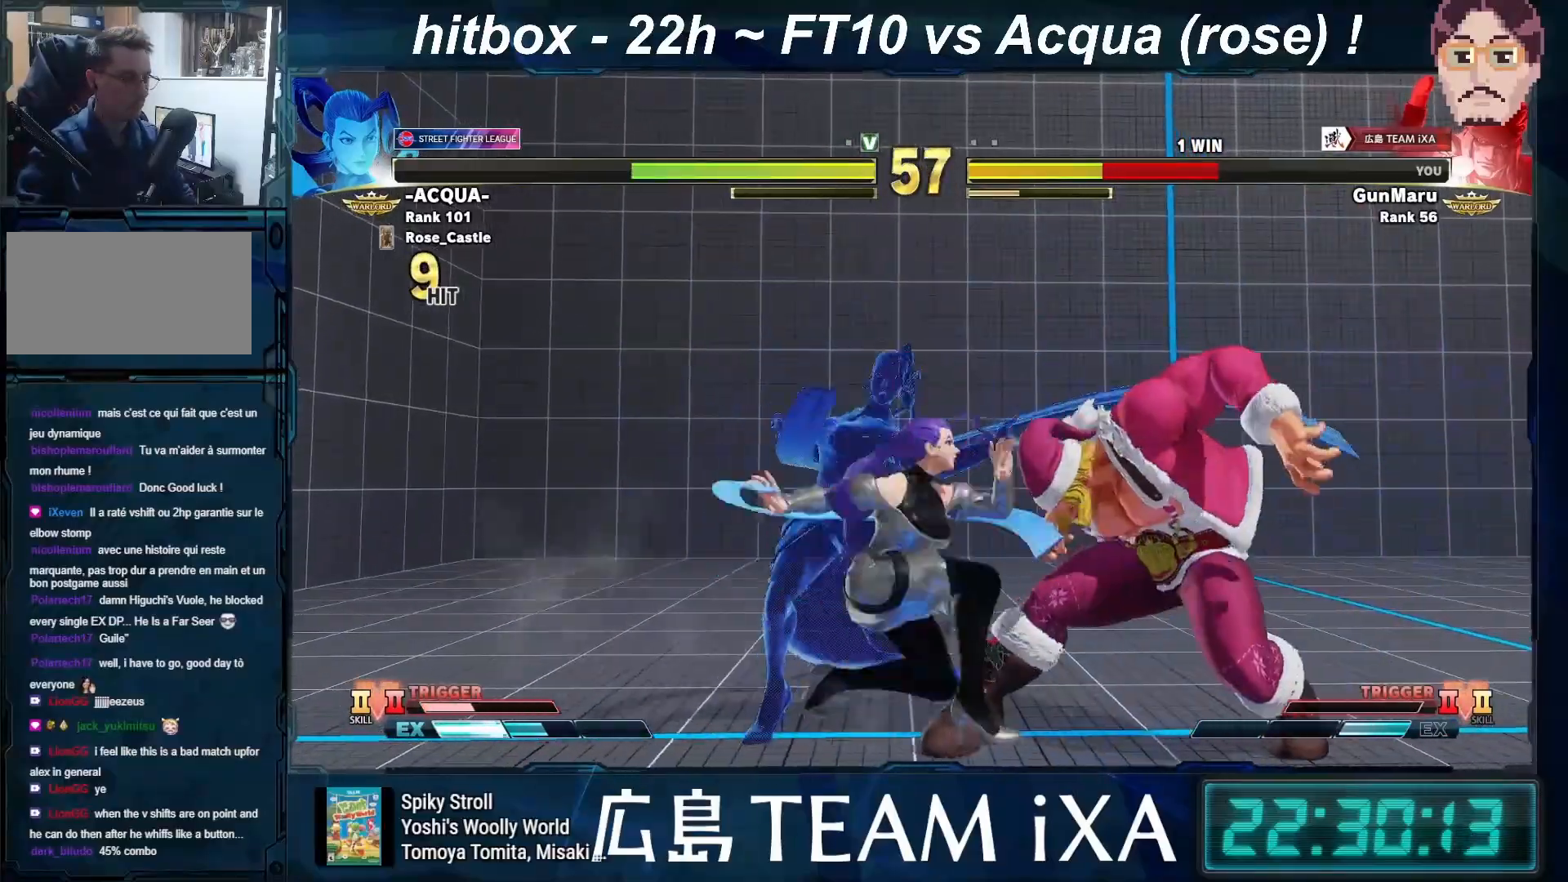
Gameplay with a controller (arcade stick); each line is a JSON object with the inputs held at the frame after it. "events" lists button and stick changes between this image and that frame as [ms after this image, input, new state], when the widget could be followed in between. Not read: L3 R3.
{"buttons": [], "left_stick": "down-right", "events": []}
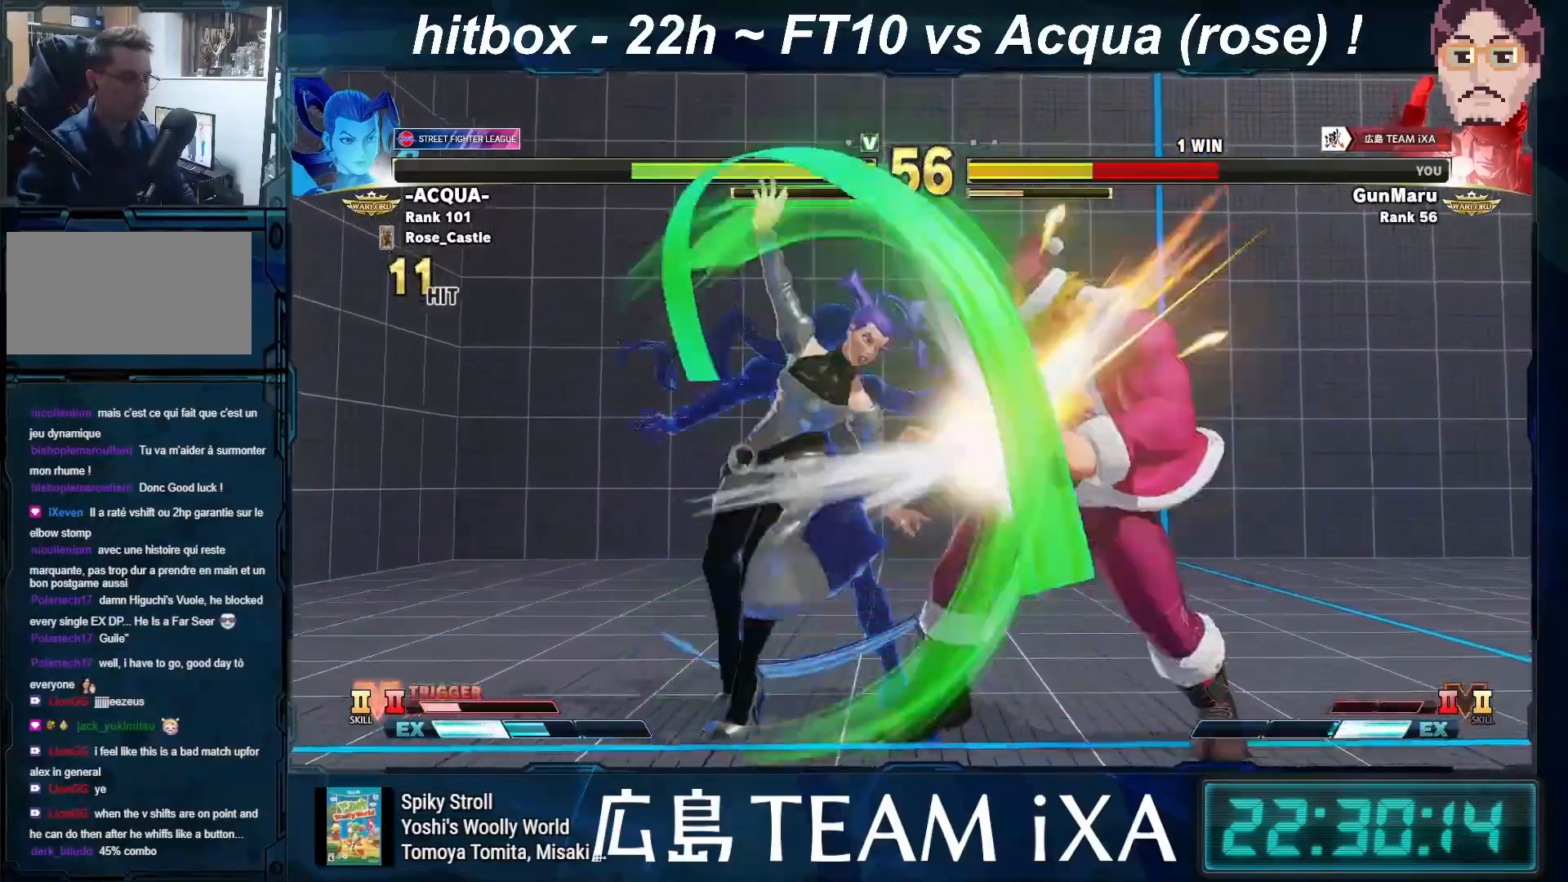
{"buttons": [], "left_stick": "down-right", "events": []}
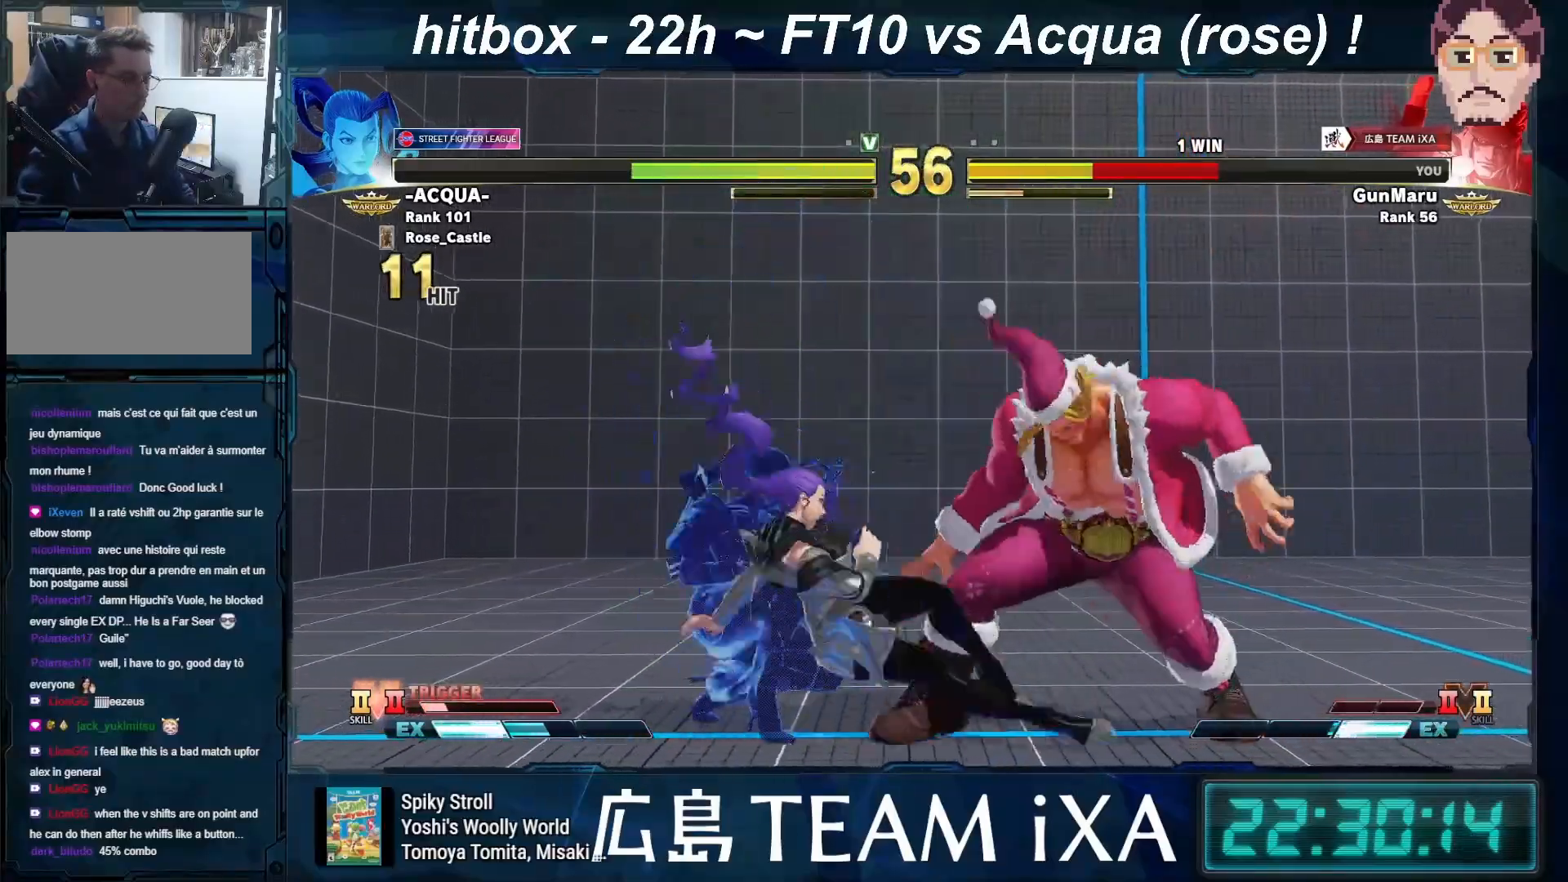
{"buttons": [], "left_stick": "down-right", "events": []}
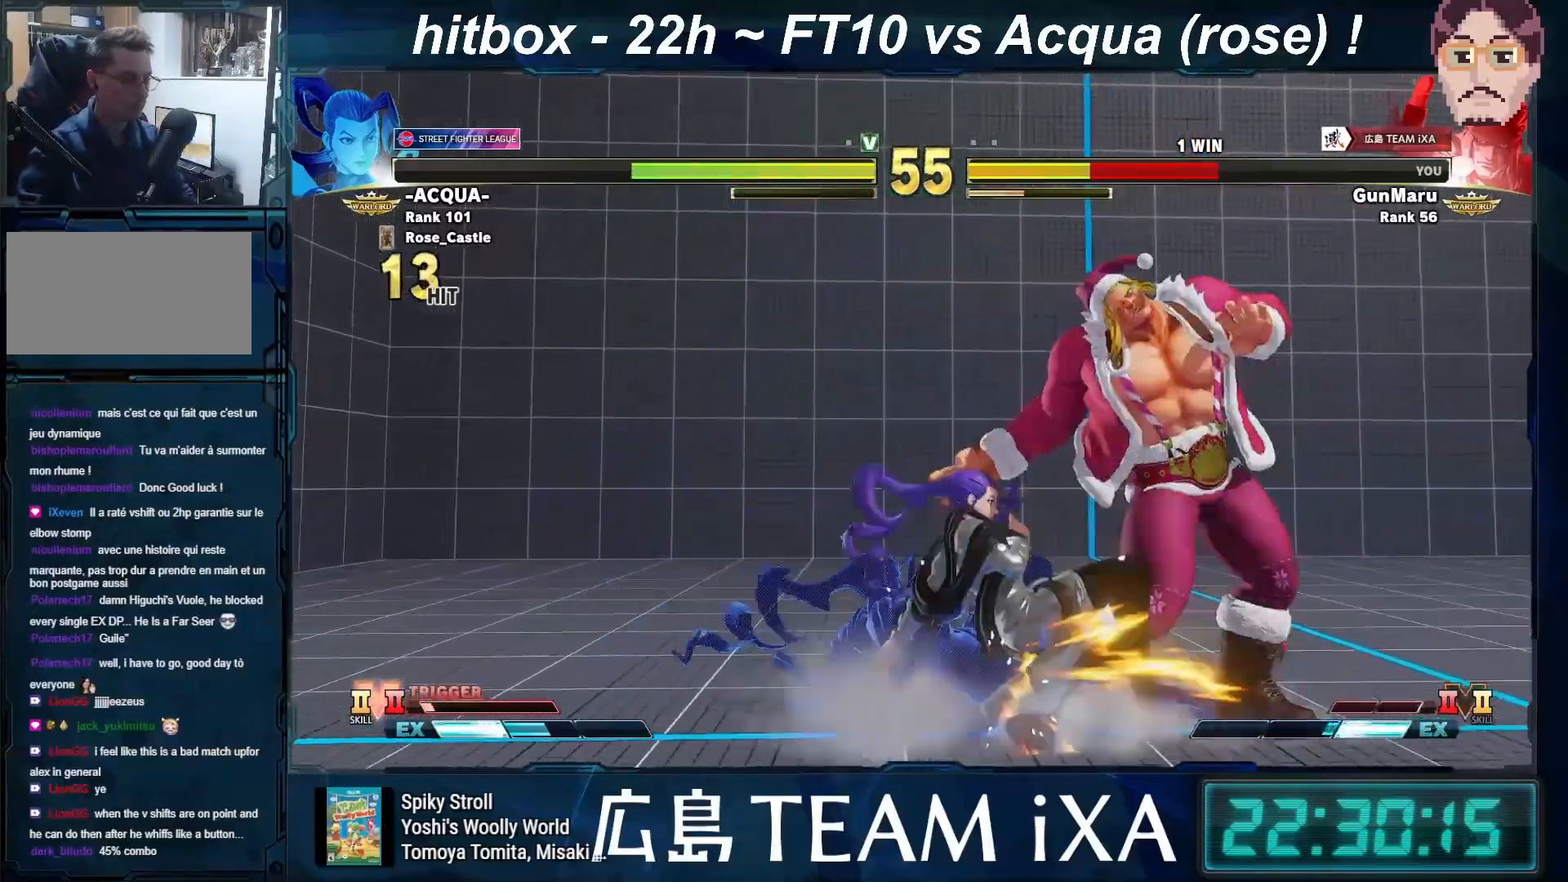
{"buttons": [], "left_stick": "down-right", "events": []}
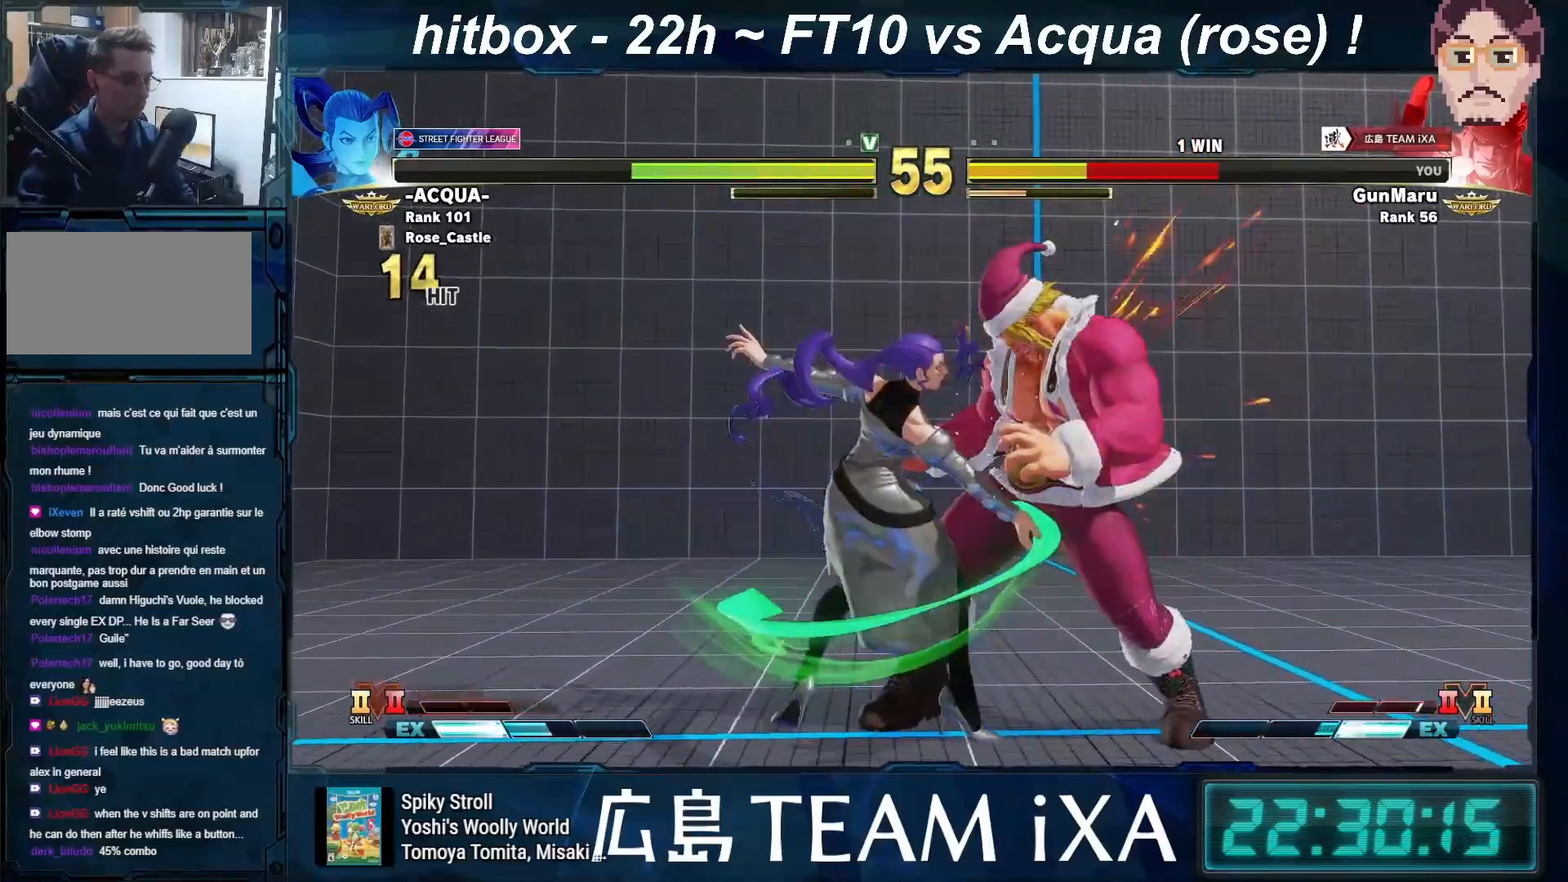
{"buttons": [], "left_stick": "down-right", "events": []}
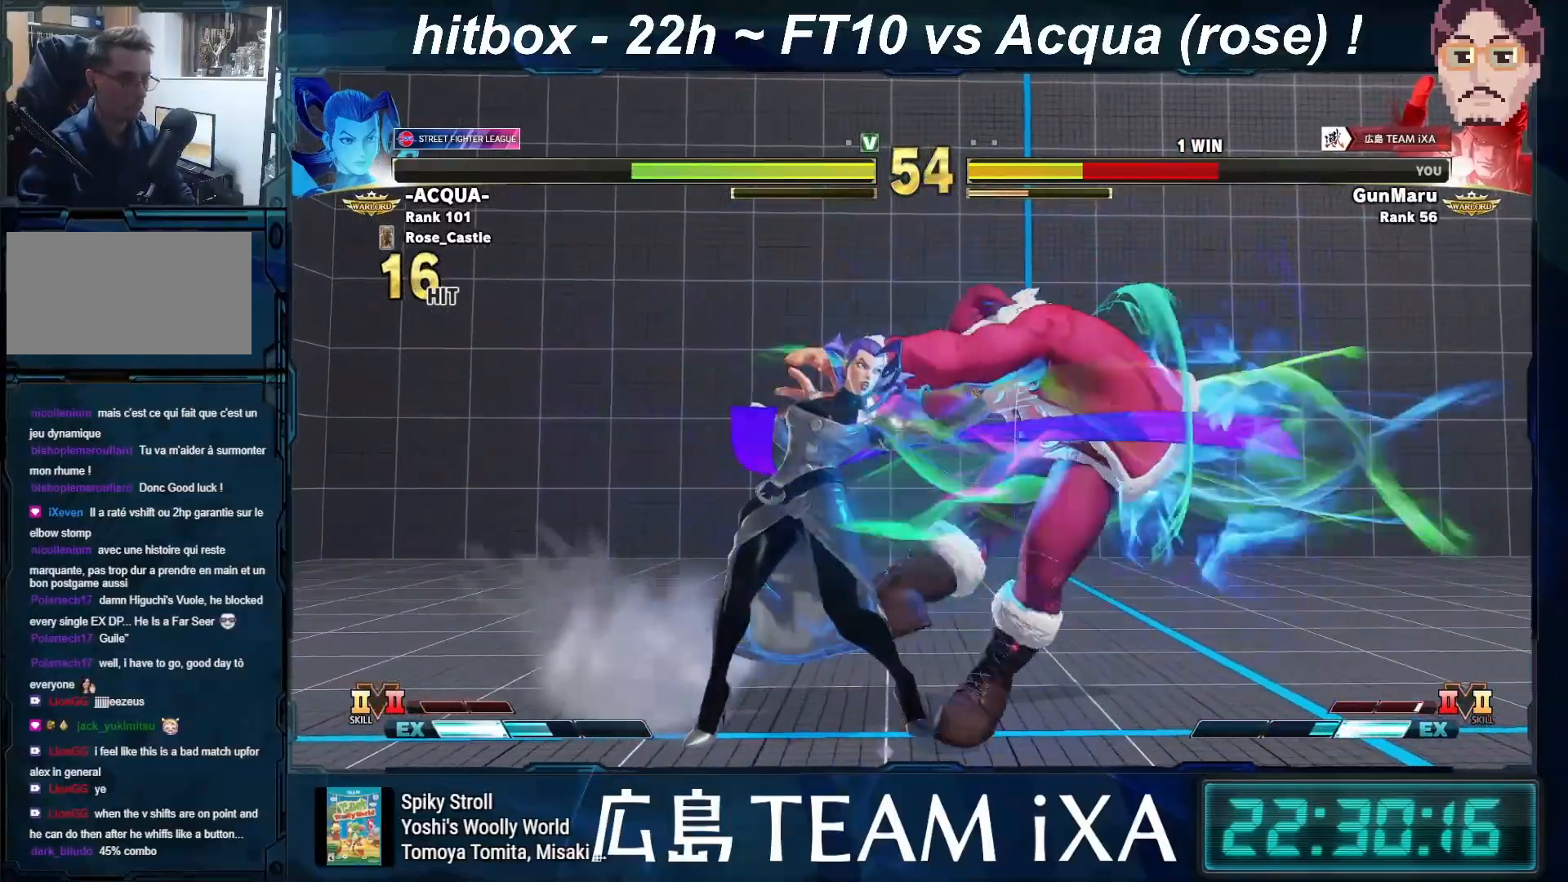
{"buttons": [], "left_stick": "down-right", "events": []}
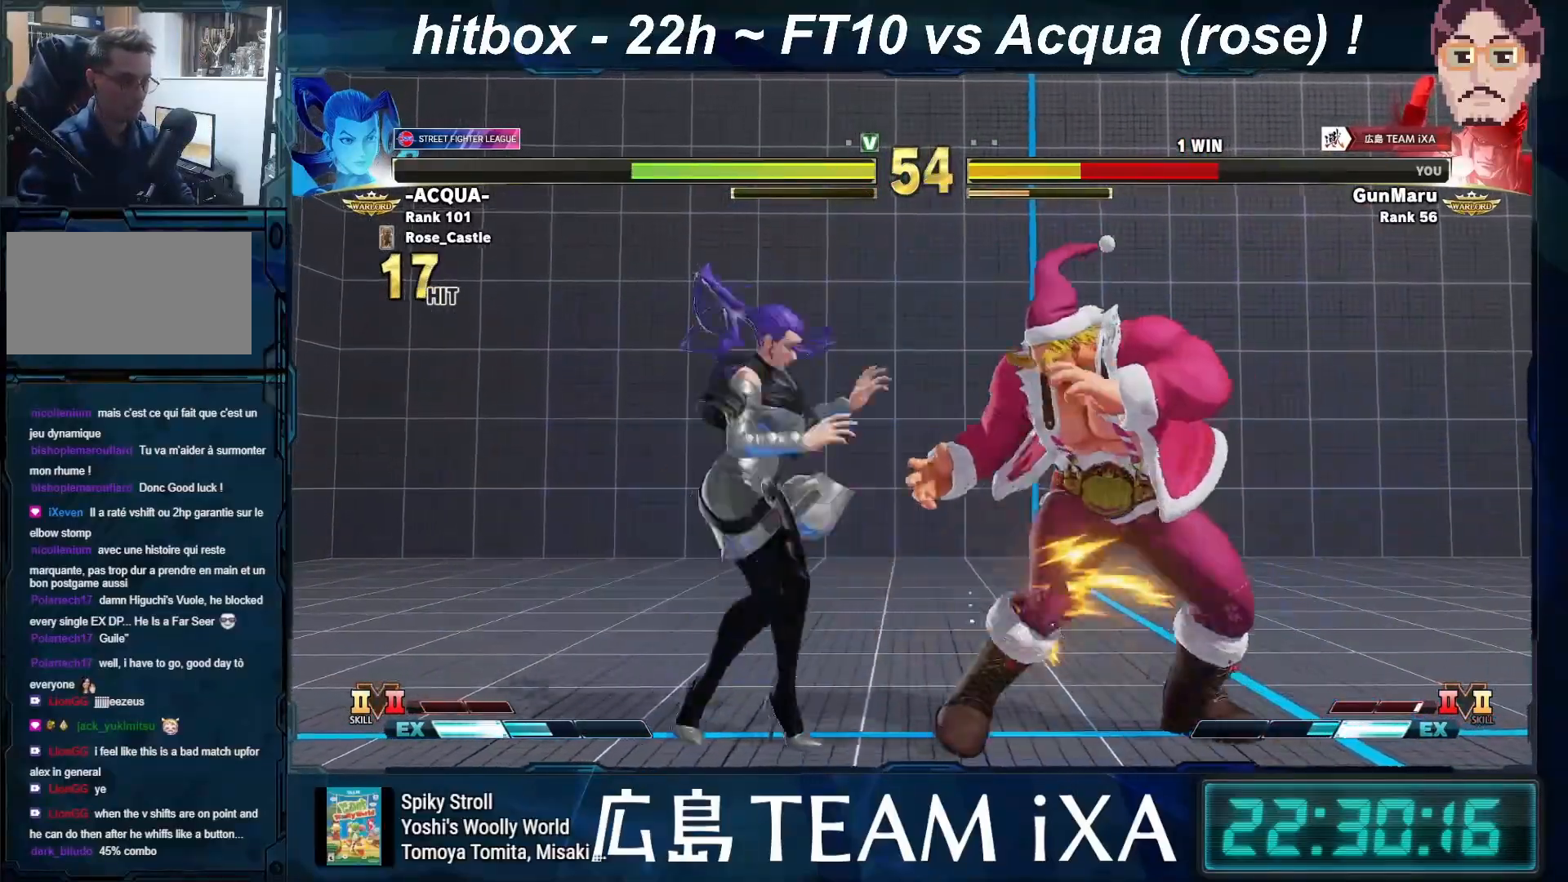
{"buttons": [], "left_stick": "down-right", "events": []}
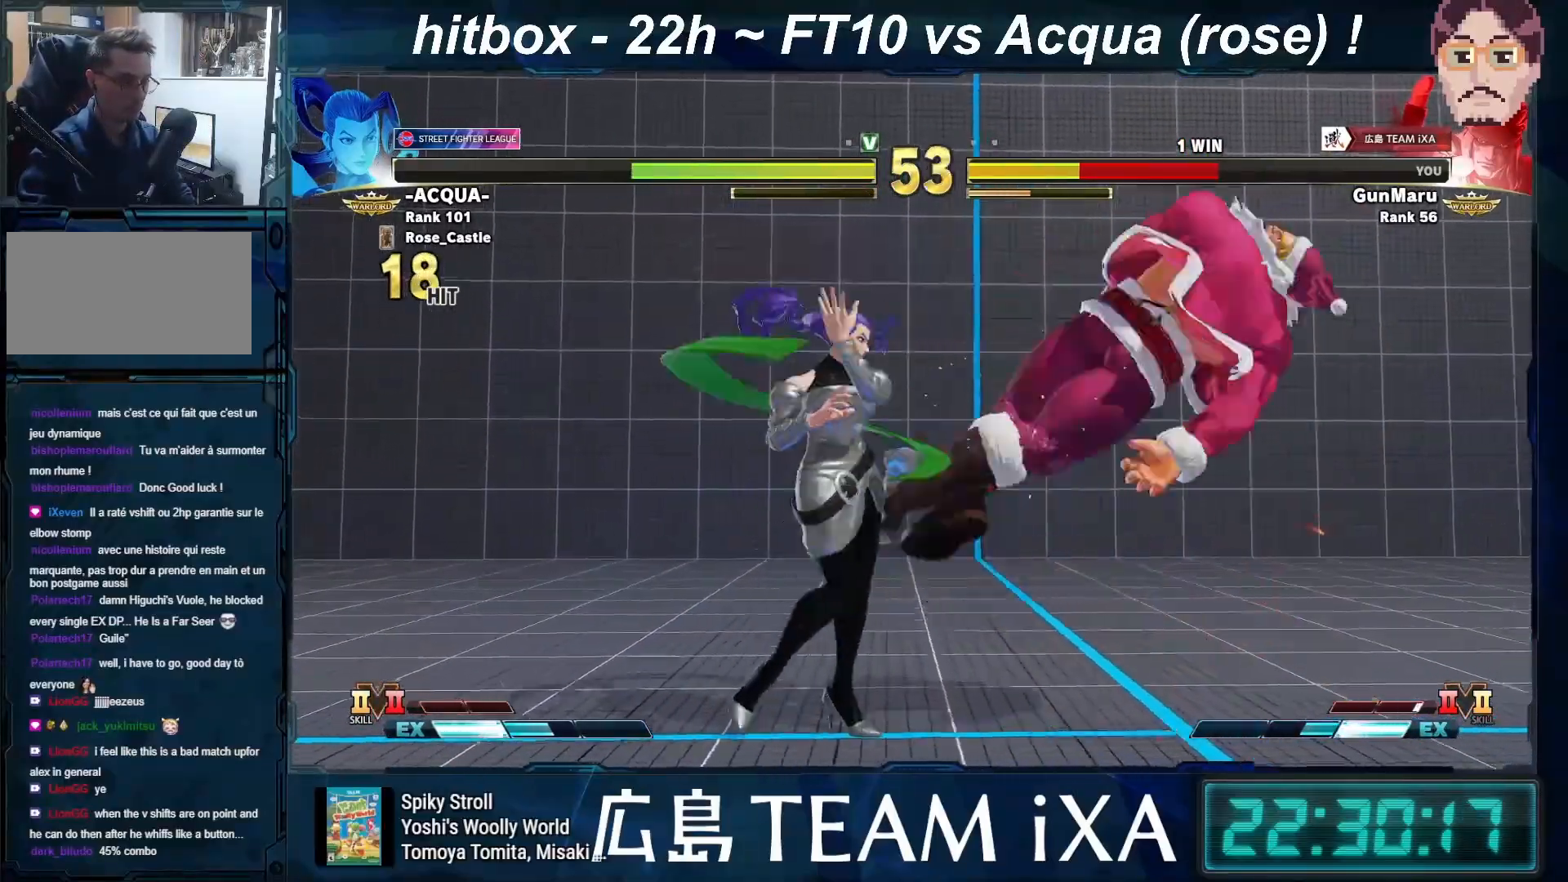
{"buttons": [], "left_stick": "down-right", "events": [[100, "CIRCLE", "down"], [100, "CROSS", "down"], [100, "R2", "down"], [150, "CIRCLE", "up"], [150, "CROSS", "up"], [150, "R2", "up"], [233, "CIRCLE", "down"], [233, "CROSS", "down"], [233, "R2", "down"], [283, "R2", "up"], [300, "CIRCLE", "up"], [300, "CROSS", "up"], [367, "CIRCLE", "down"], [367, "CROSS", "down"], [367, "R2", "down"], [433, "CIRCLE", "up"], [433, "R2", "up"], [450, "CROSS", "up"]]}
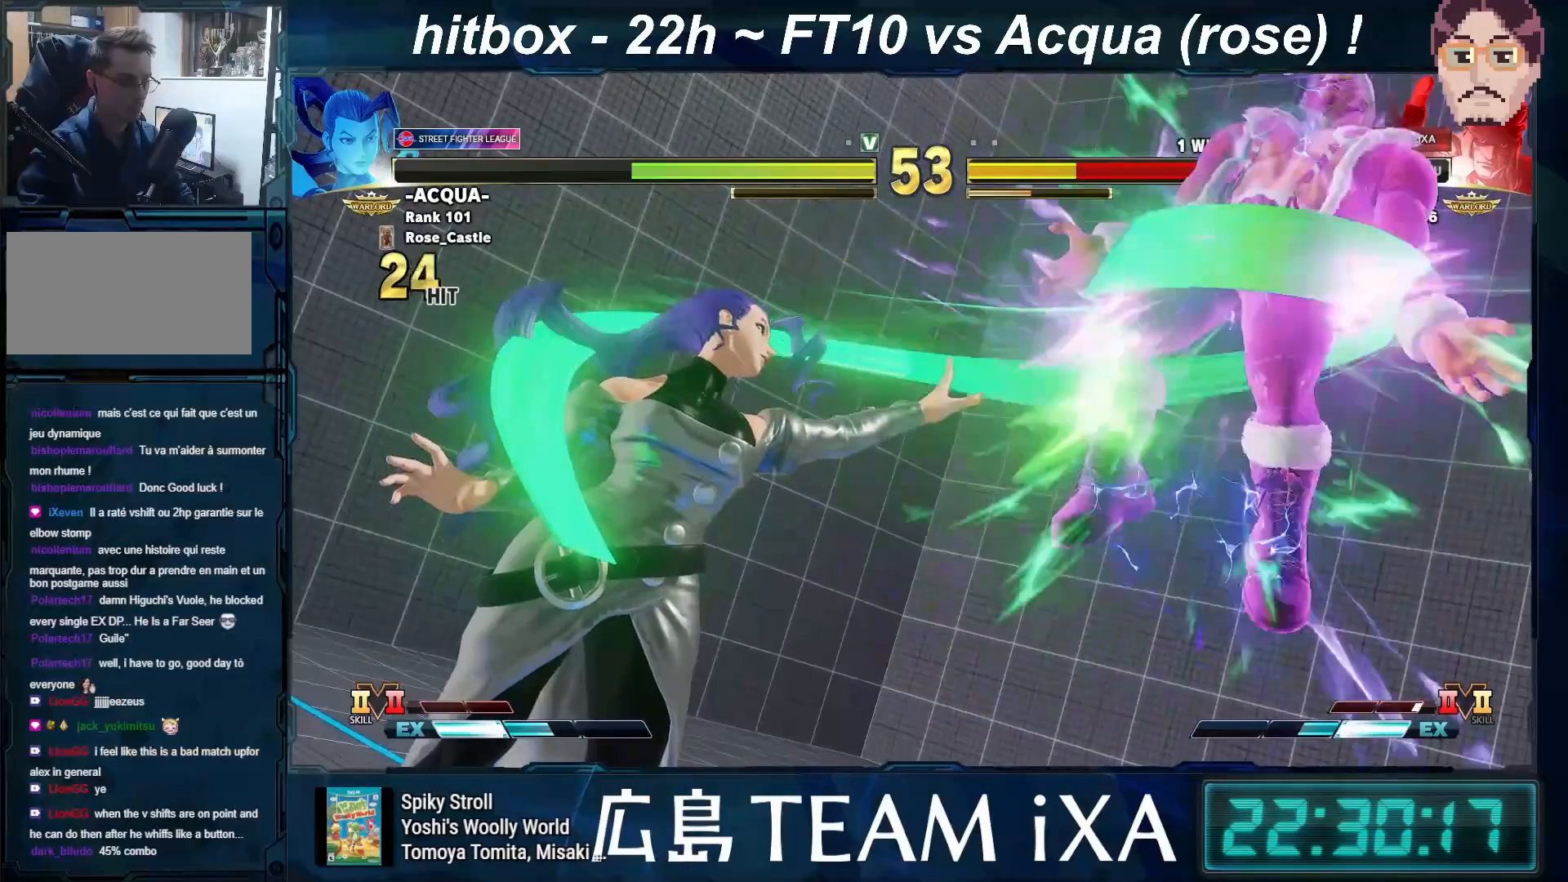
{"buttons": [], "left_stick": "center", "events": [[117, "left_stick", "center"]]}
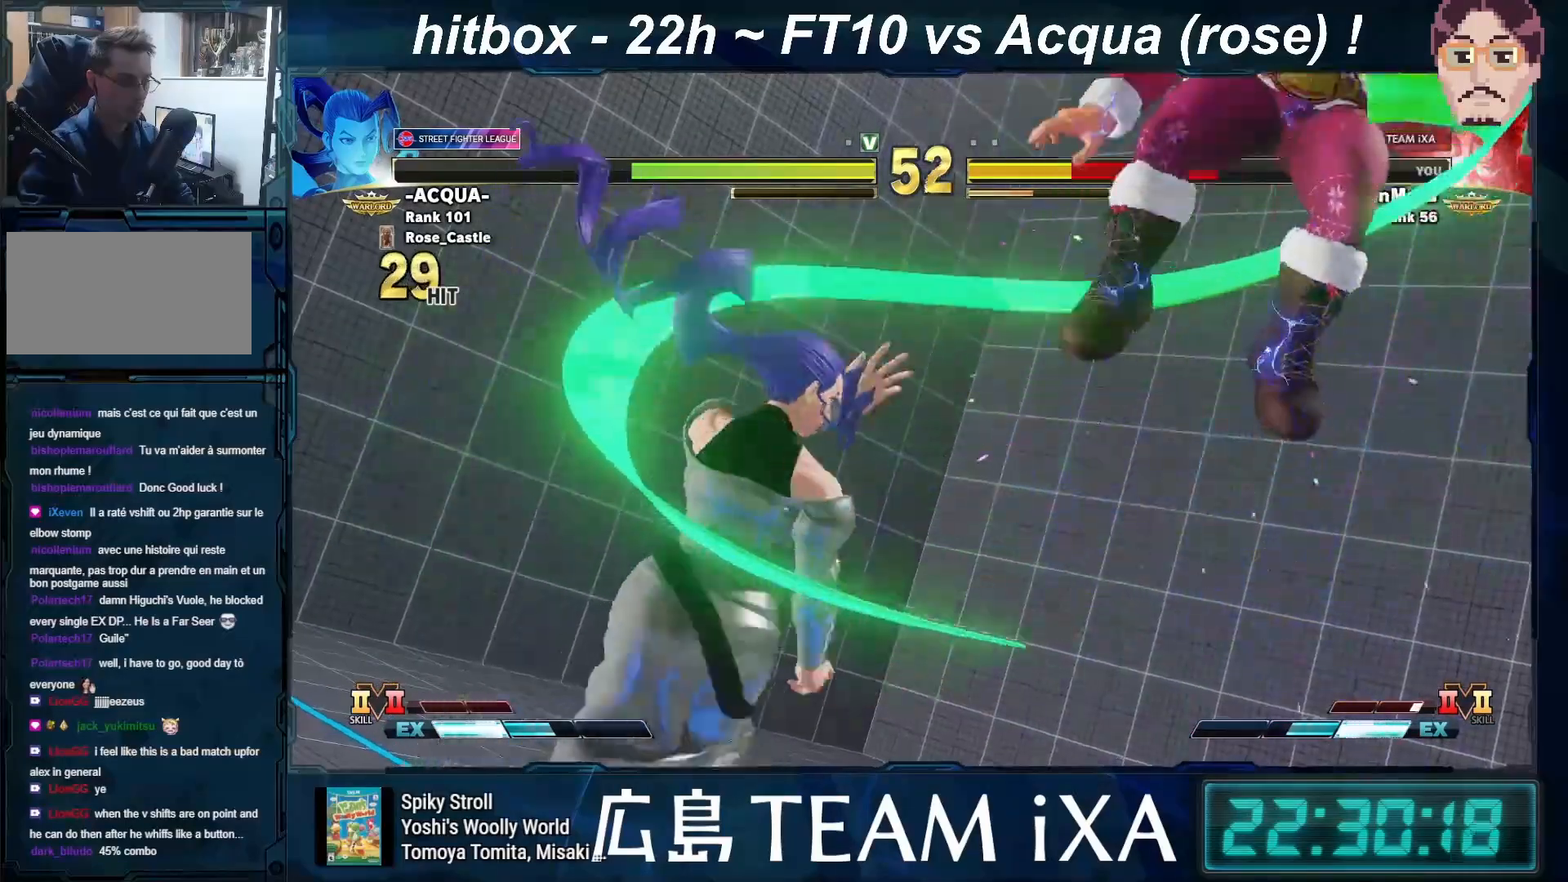
{"buttons": [], "left_stick": "left", "events": [[283, "left_stick", "left"]]}
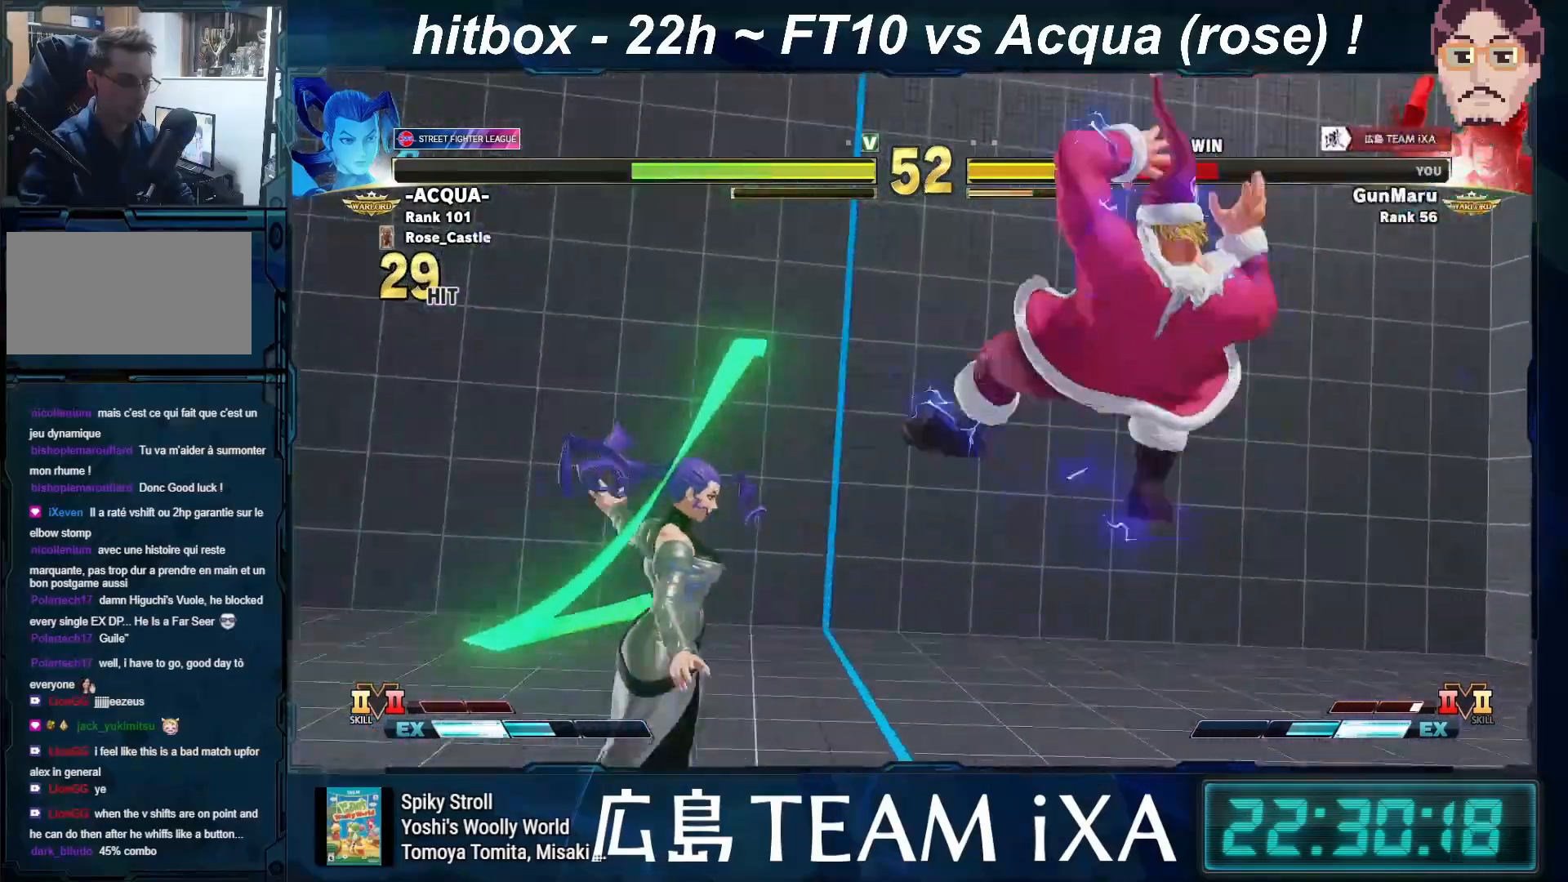
{"buttons": [], "left_stick": "left", "events": [[50, "R1", "down"], [50, "SQUARE", "down"], [50, "TRIANGLE", "down"], [100, "TRIANGLE", "up"], [117, "SQUARE", "up"], [133, "R1", "up"], [200, "R1", "down"], [200, "SQUARE", "down"], [200, "TRIANGLE", "down"], [217, "left_stick", "center"], [267, "R1", "up"], [267, "SQUARE", "up"], [267, "TRIANGLE", "up"], [433, "left_stick", "left"]]}
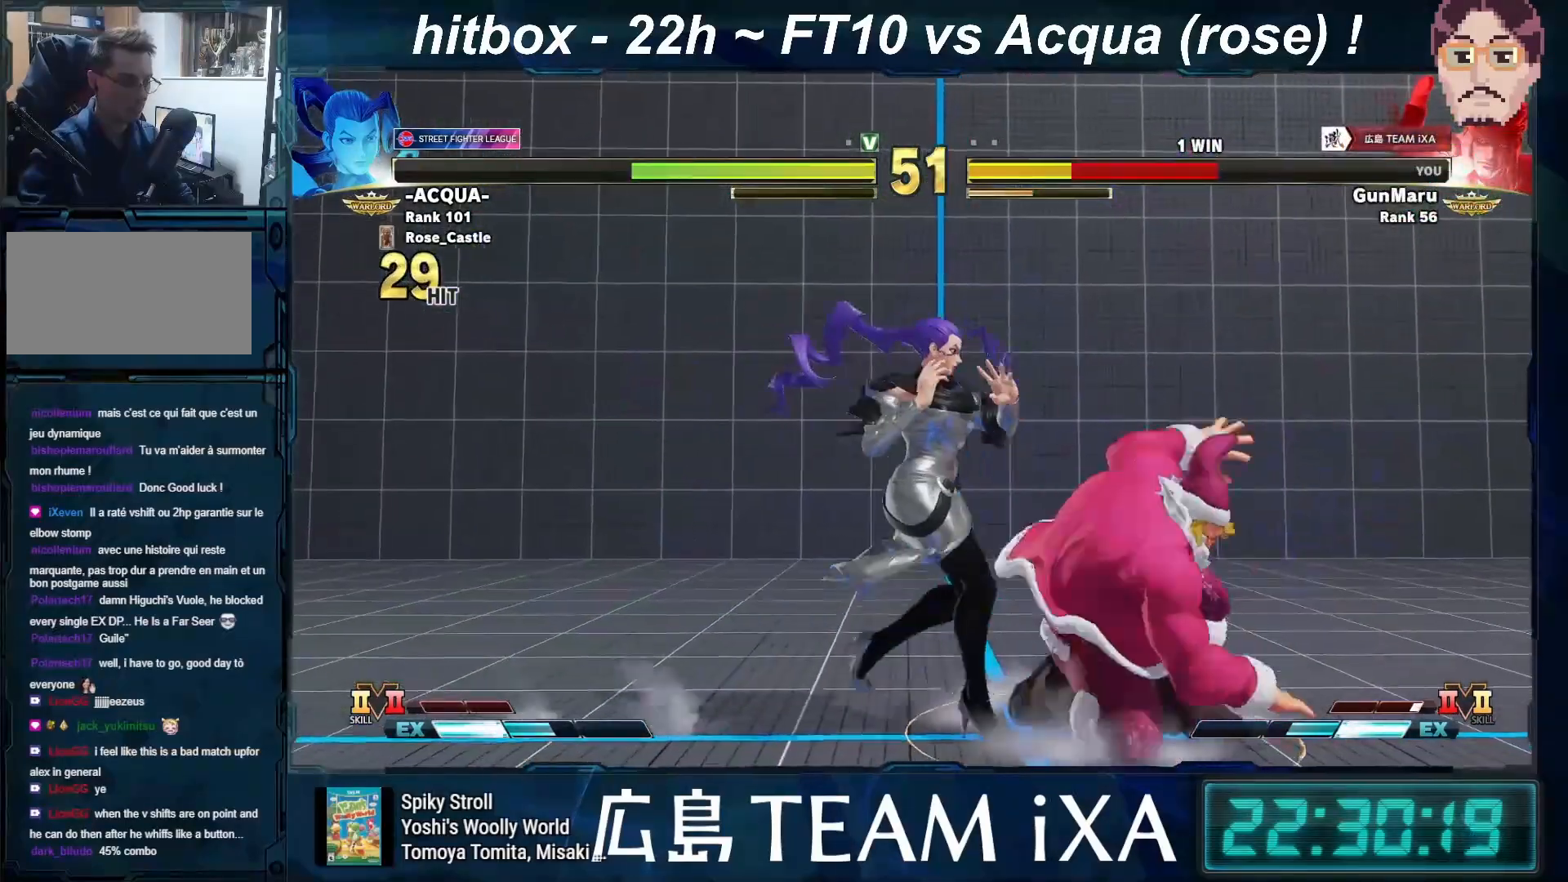
{"buttons": [], "left_stick": "right", "events": [[67, "left_stick", "down-right"], [417, "left_stick", "right"]]}
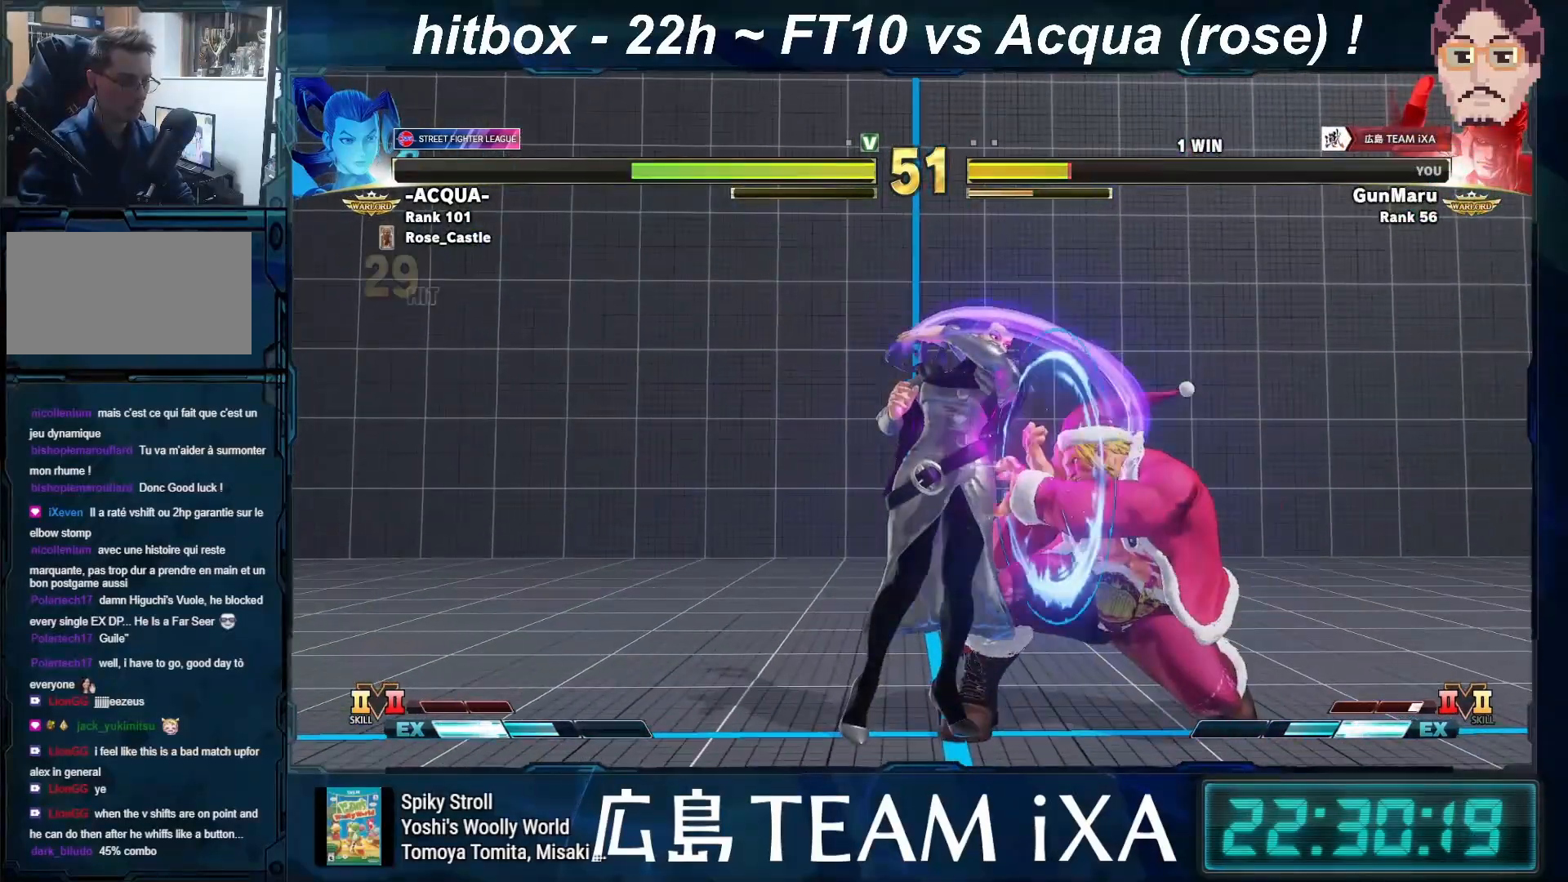
{"buttons": [], "left_stick": "center", "events": [[500, "left_stick", "center"]]}
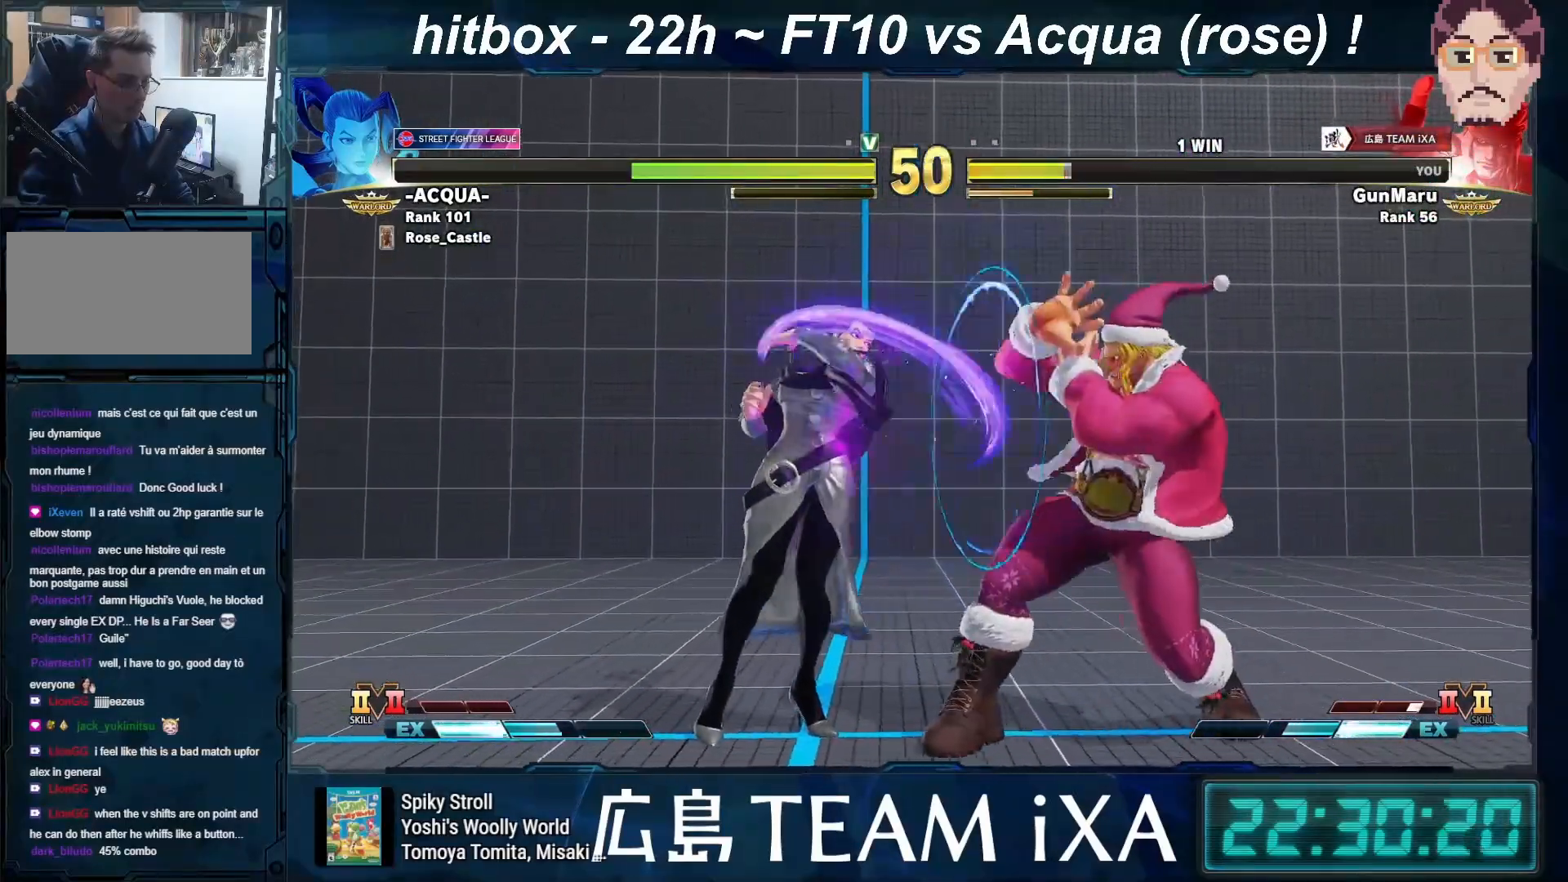
{"buttons": [], "left_stick": "center", "events": [[200, "left_stick", "up-left"], [367, "left_stick", "center"]]}
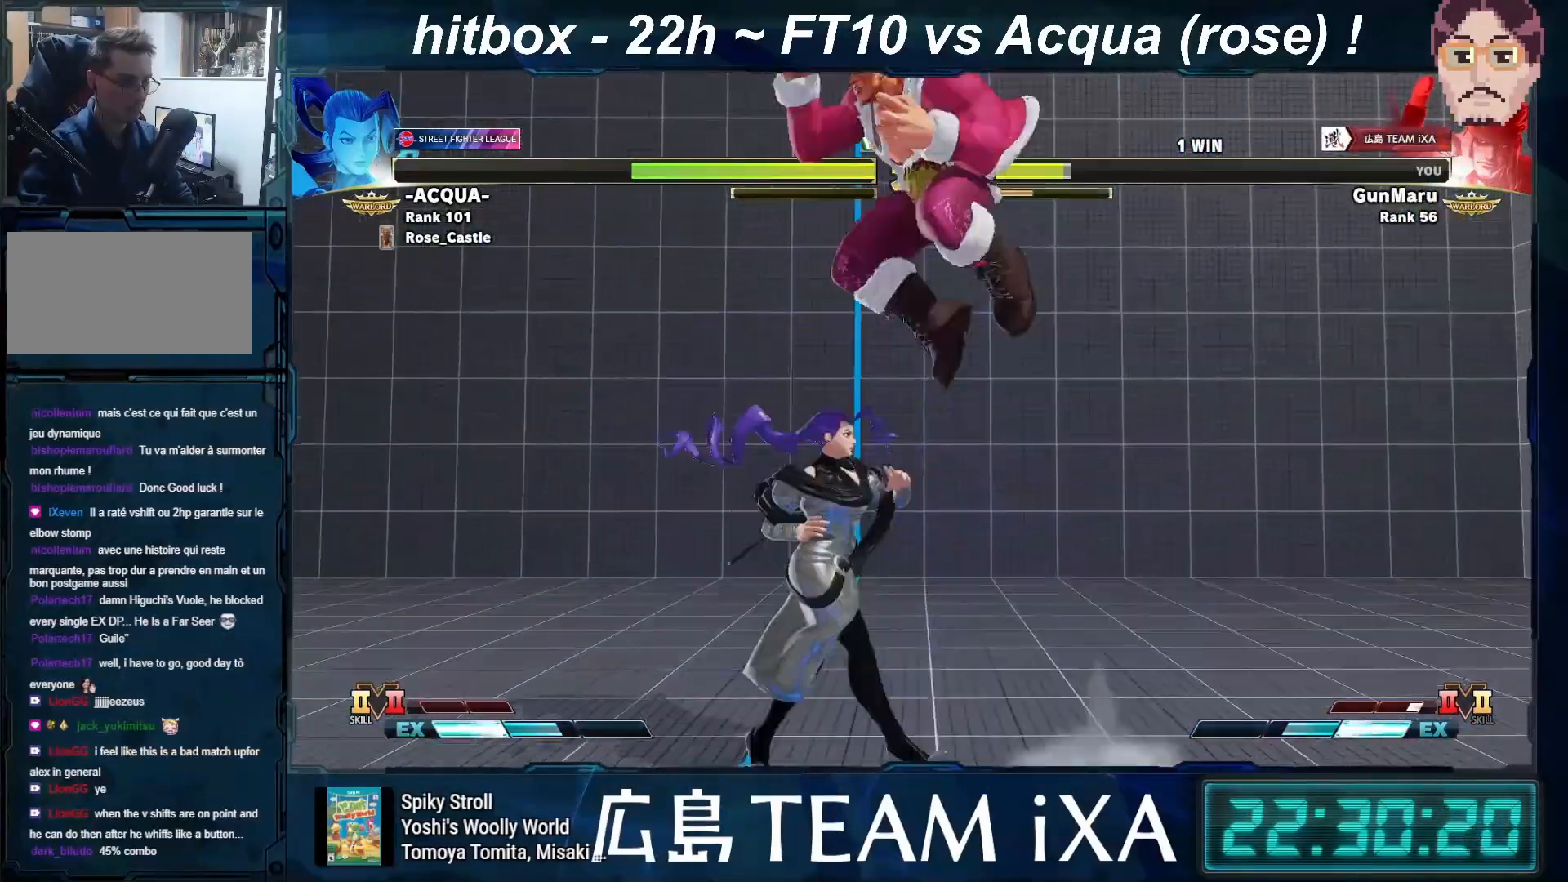
{"buttons": [], "left_stick": "down-left", "events": [[283, "CROSS", "down"], [317, "left_stick", "down-left"], [400, "CROSS", "up"]]}
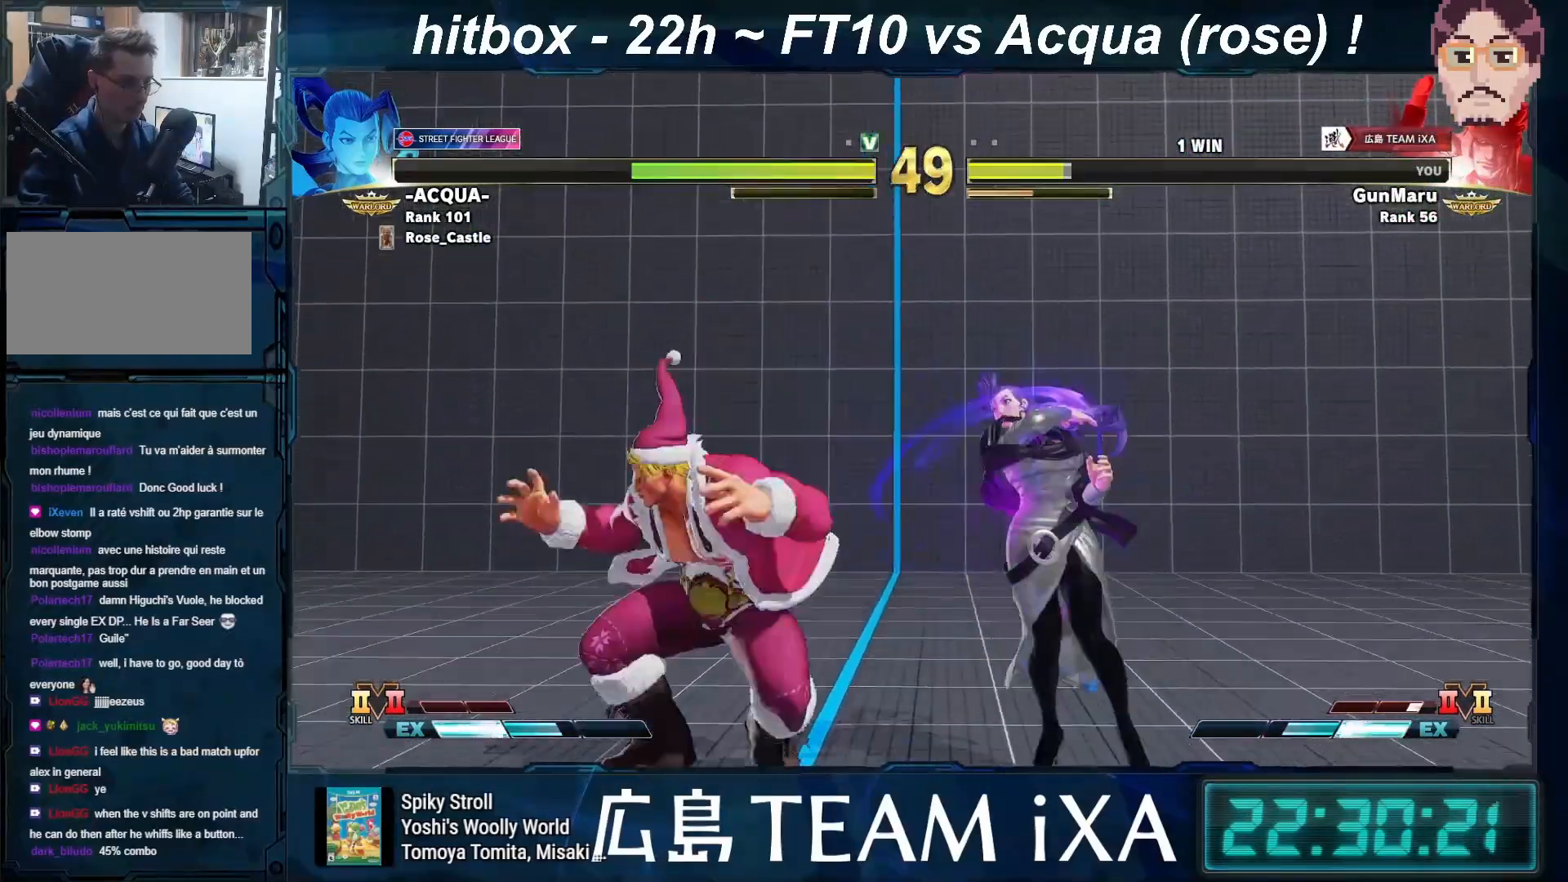
{"buttons": [], "left_stick": "right", "events": [[200, "SQUARE", "down"], [317, "SQUARE", "up"], [417, "left_stick", "right"]]}
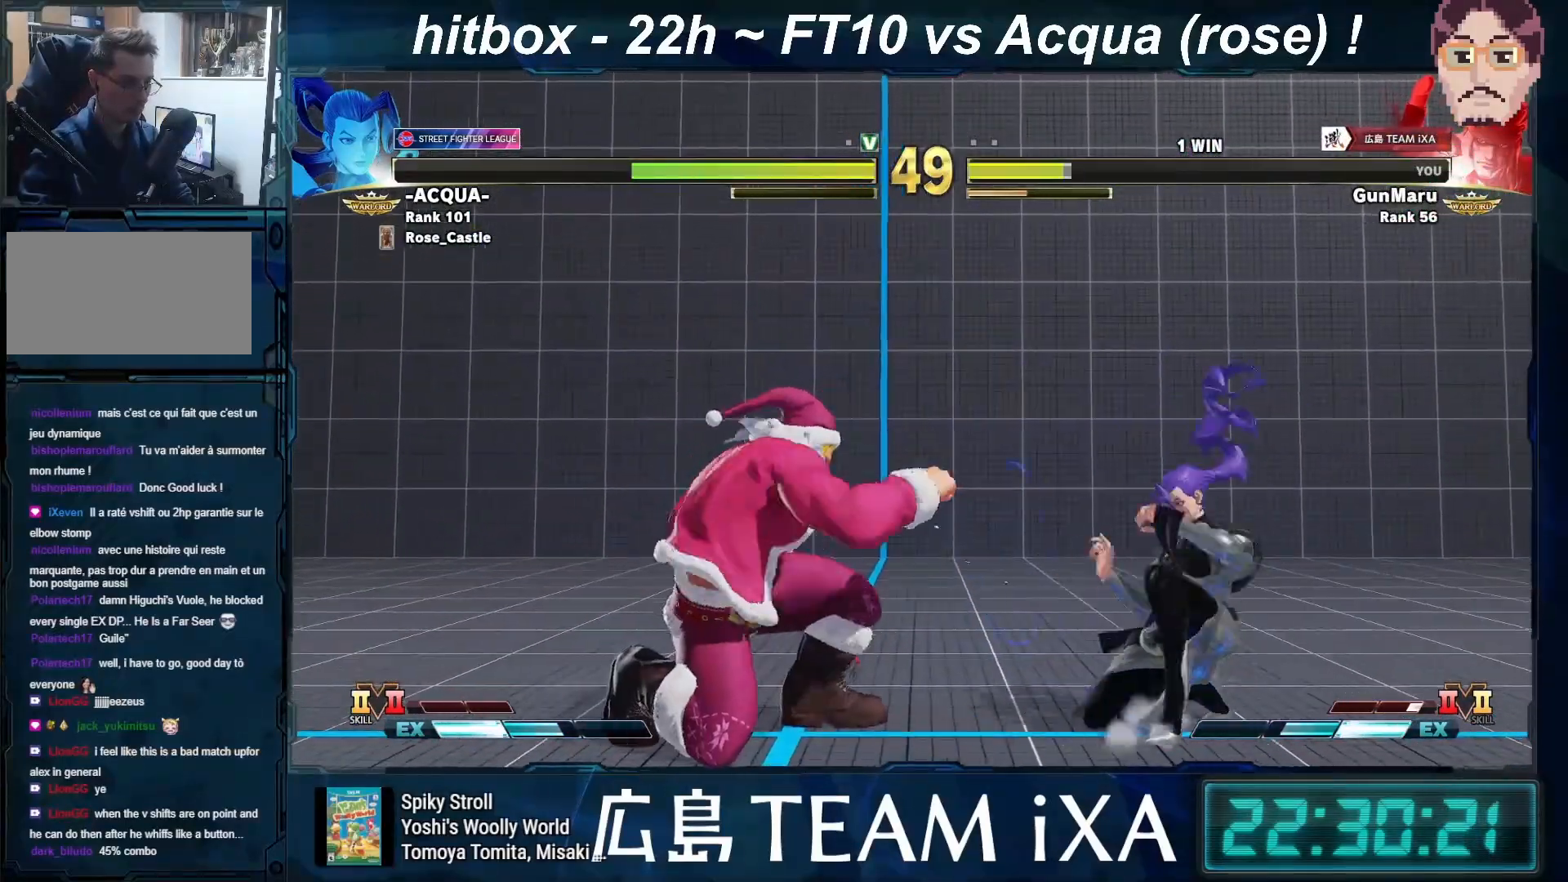
{"buttons": [], "left_stick": "center", "events": [[167, "left_stick", "down-left"], [183, "TRIANGLE", "down"], [283, "TRIANGLE", "up"], [400, "left_stick", "center"]]}
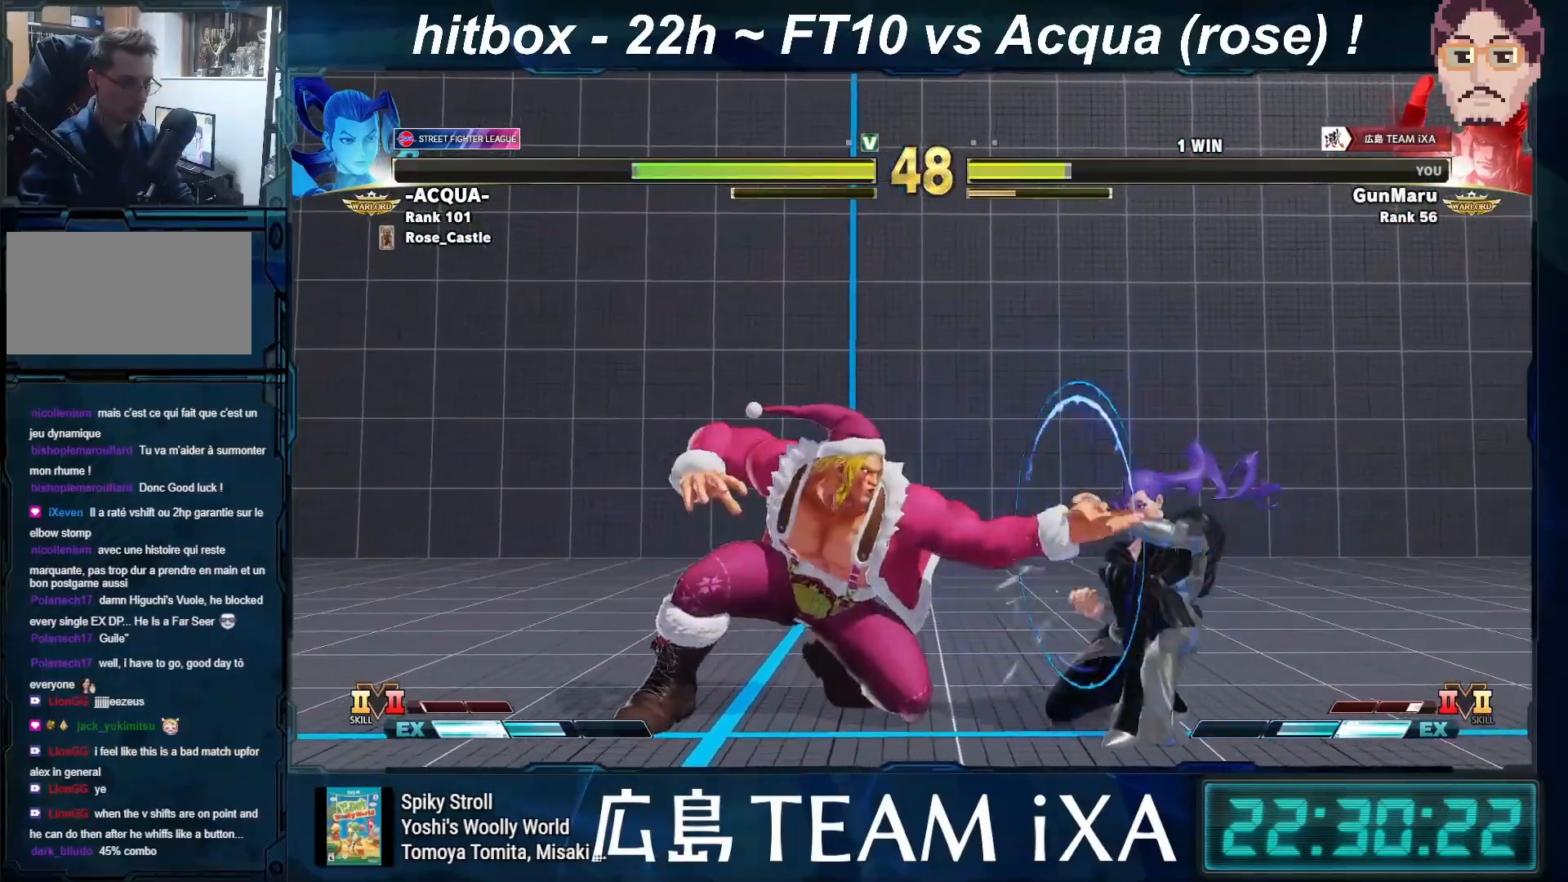
{"buttons": [], "left_stick": "center", "events": [[83, "left_stick", "left"], [167, "left_stick", "center"], [250, "left_stick", "left"], [433, "left_stick", "center"]]}
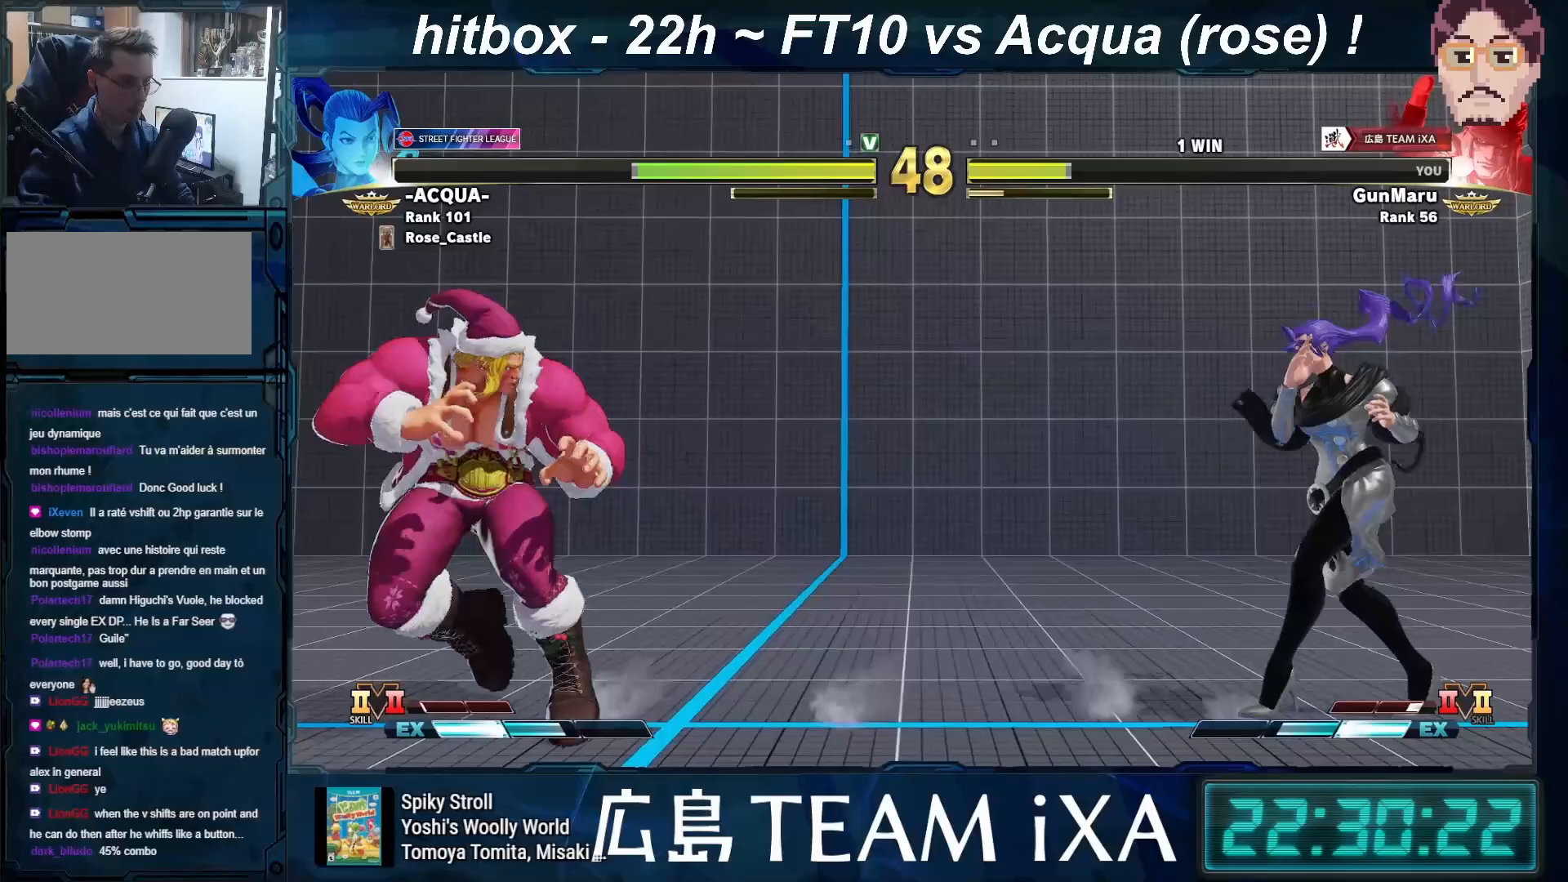
{"buttons": [], "left_stick": "right", "events": [[67, "left_stick", "right"], [150, "left_stick", "center"], [233, "left_stick", "right"], [333, "left_stick", "center"], [467, "left_stick", "right"]]}
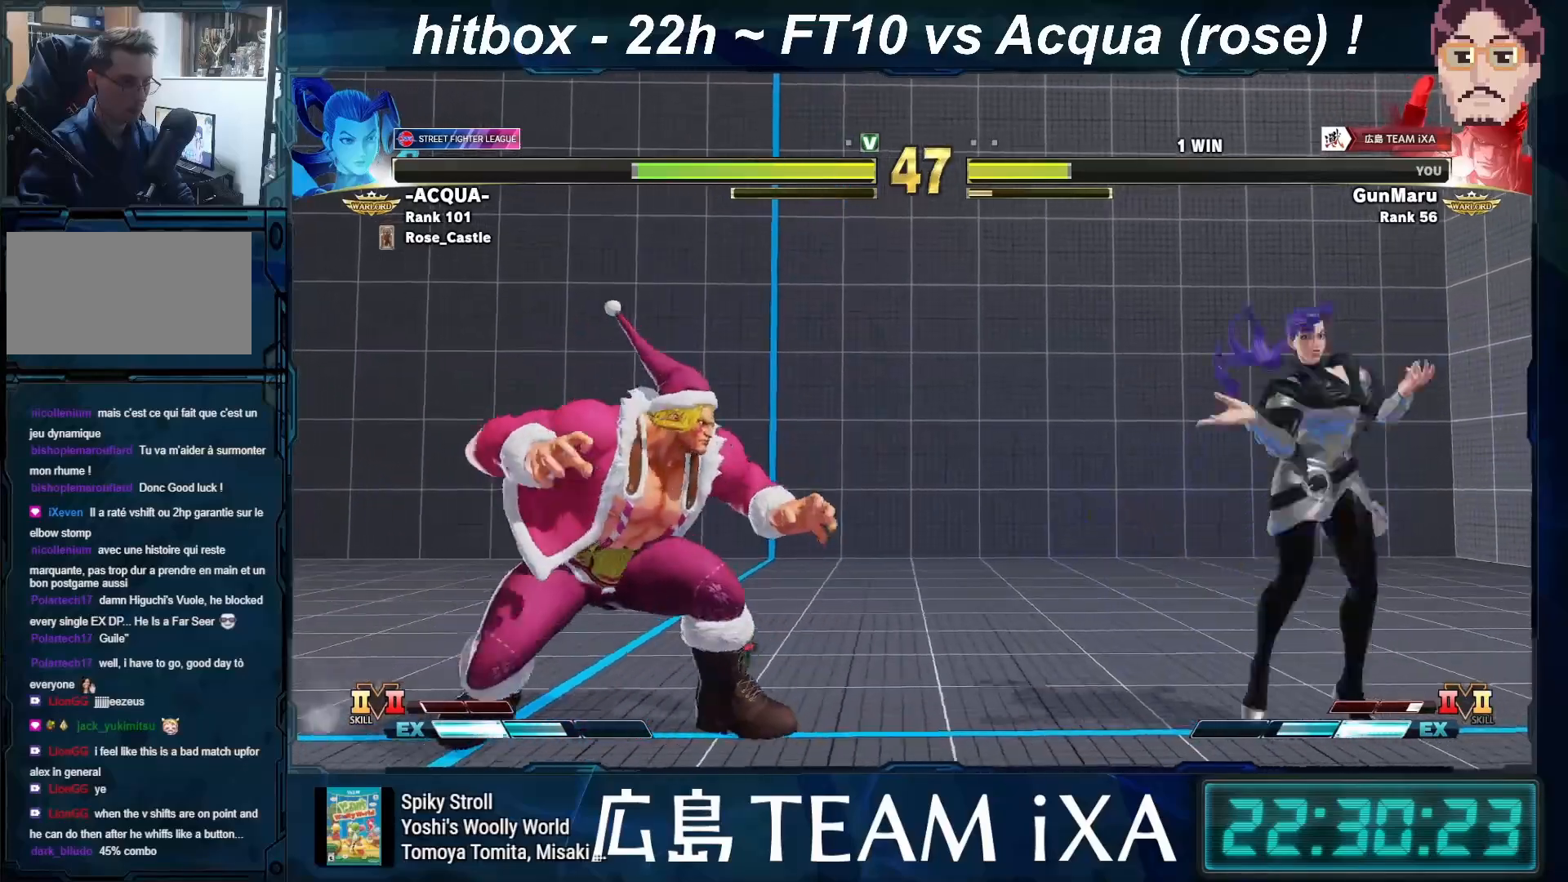
{"buttons": [], "left_stick": "down-left", "events": [[283, "left_stick", "down-left"]]}
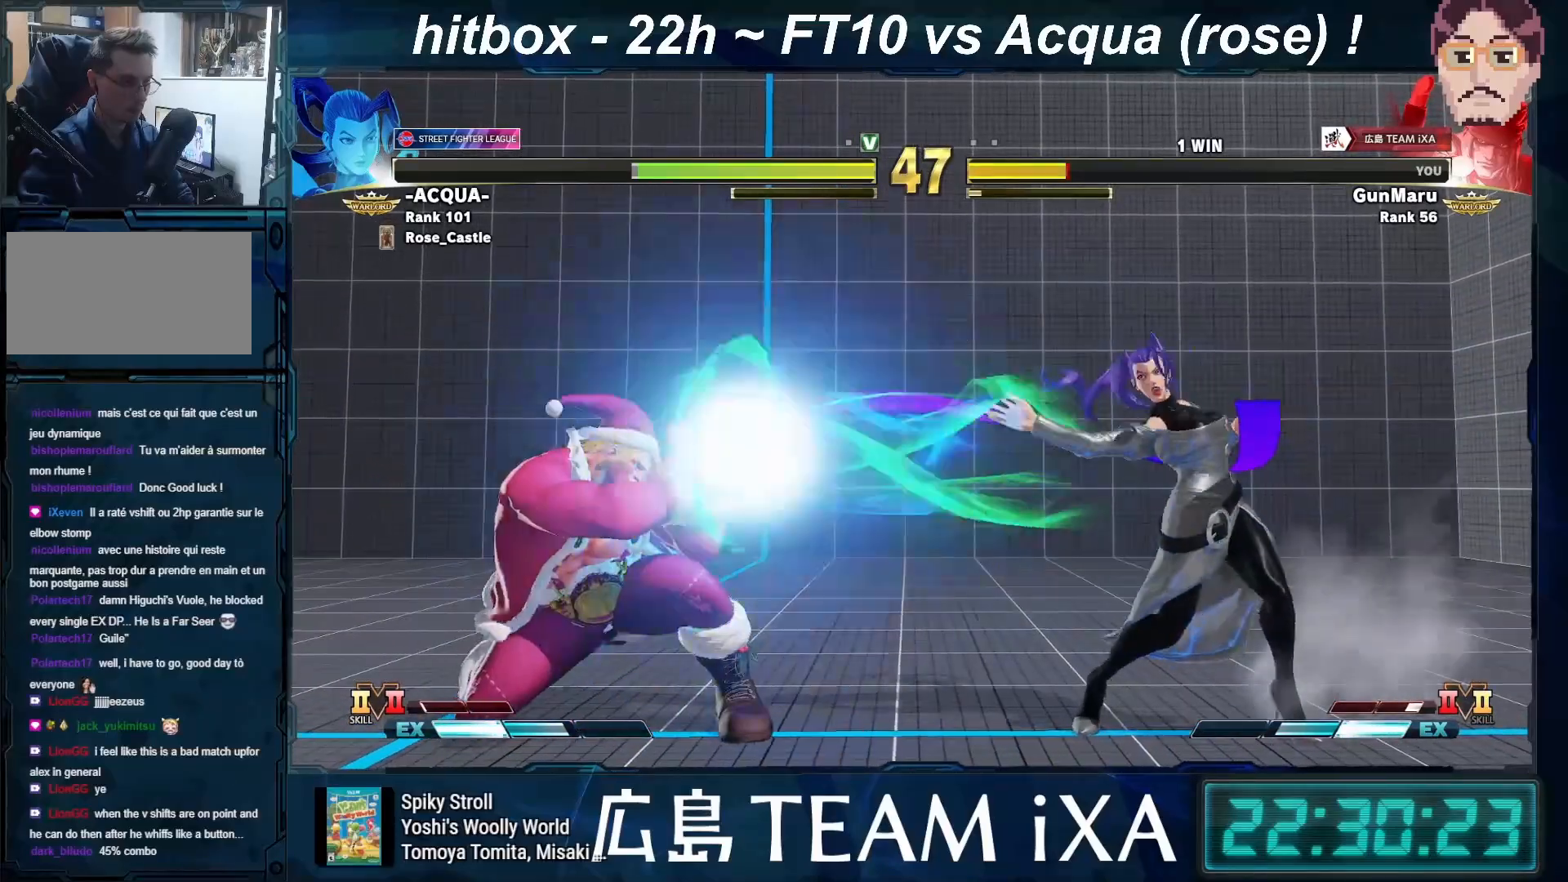
{"buttons": [], "left_stick": "left", "events": [[300, "left_stick", "left"]]}
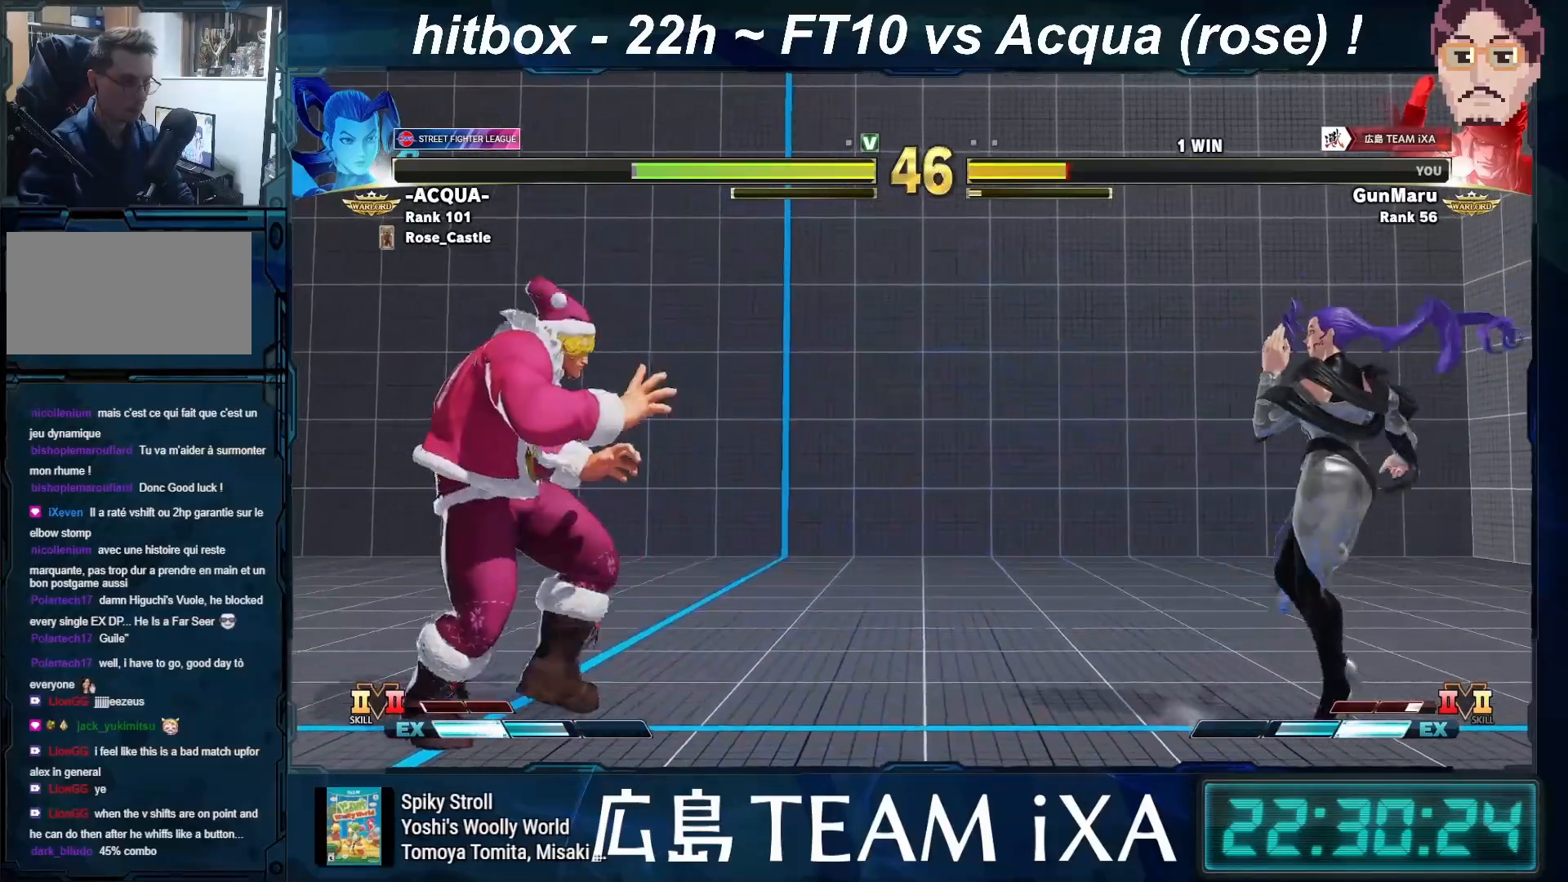
{"buttons": [], "left_stick": "down-left", "events": [[100, "left_stick", "right"], [183, "left_stick", "center"], [233, "CIRCLE", "down"], [233, "TRIANGLE", "down"], [300, "left_stick", "left"], [317, "CIRCLE", "up"], [317, "TRIANGLE", "up"], [350, "left_stick", "down-left"]]}
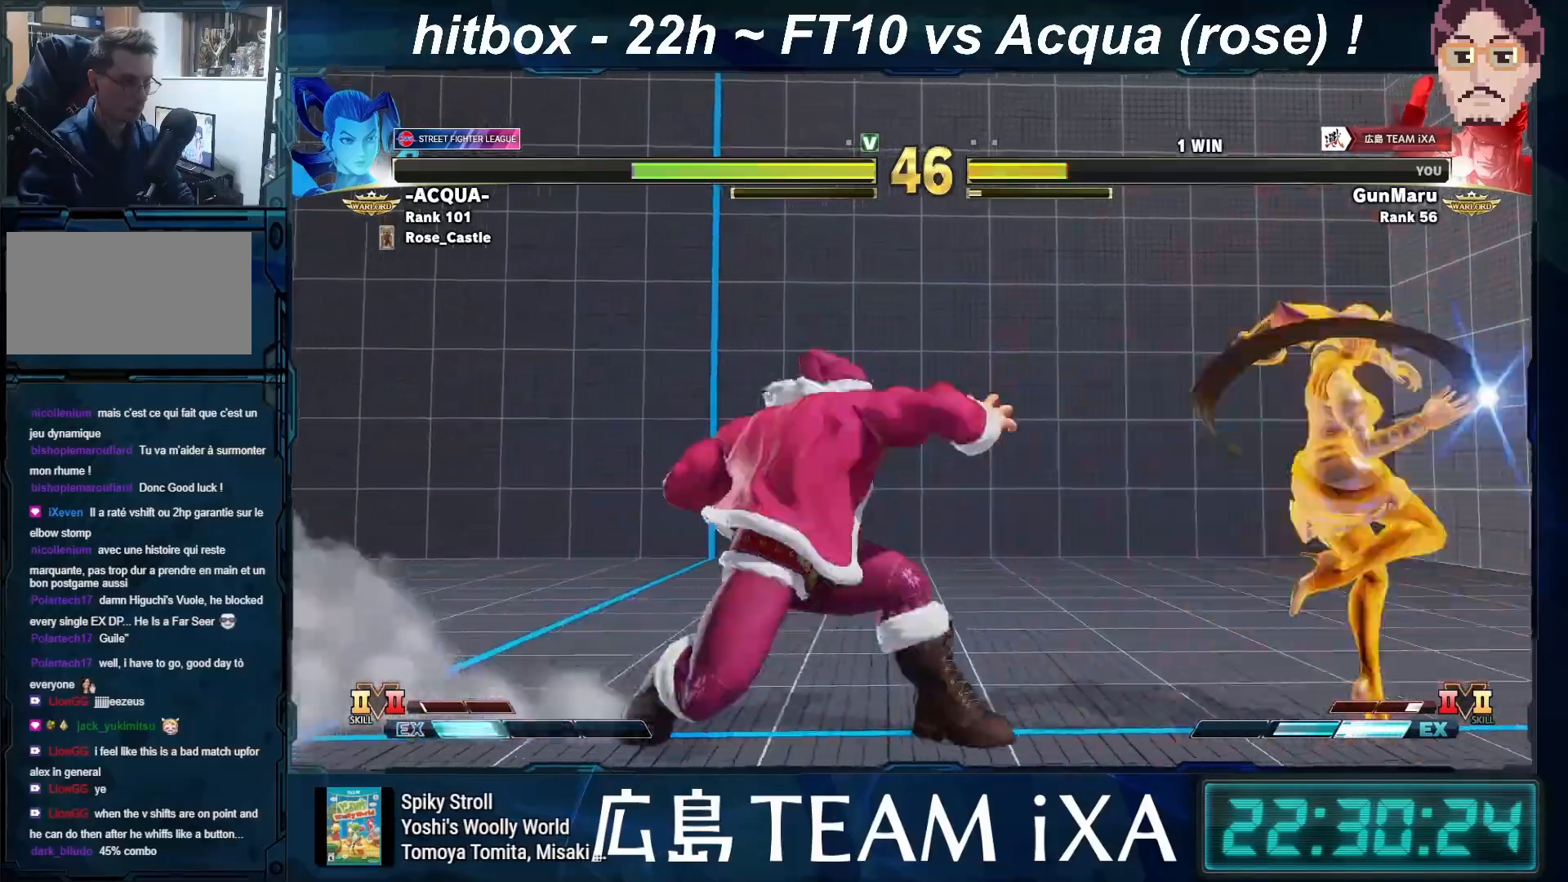
{"buttons": [], "left_stick": "down-left", "events": []}
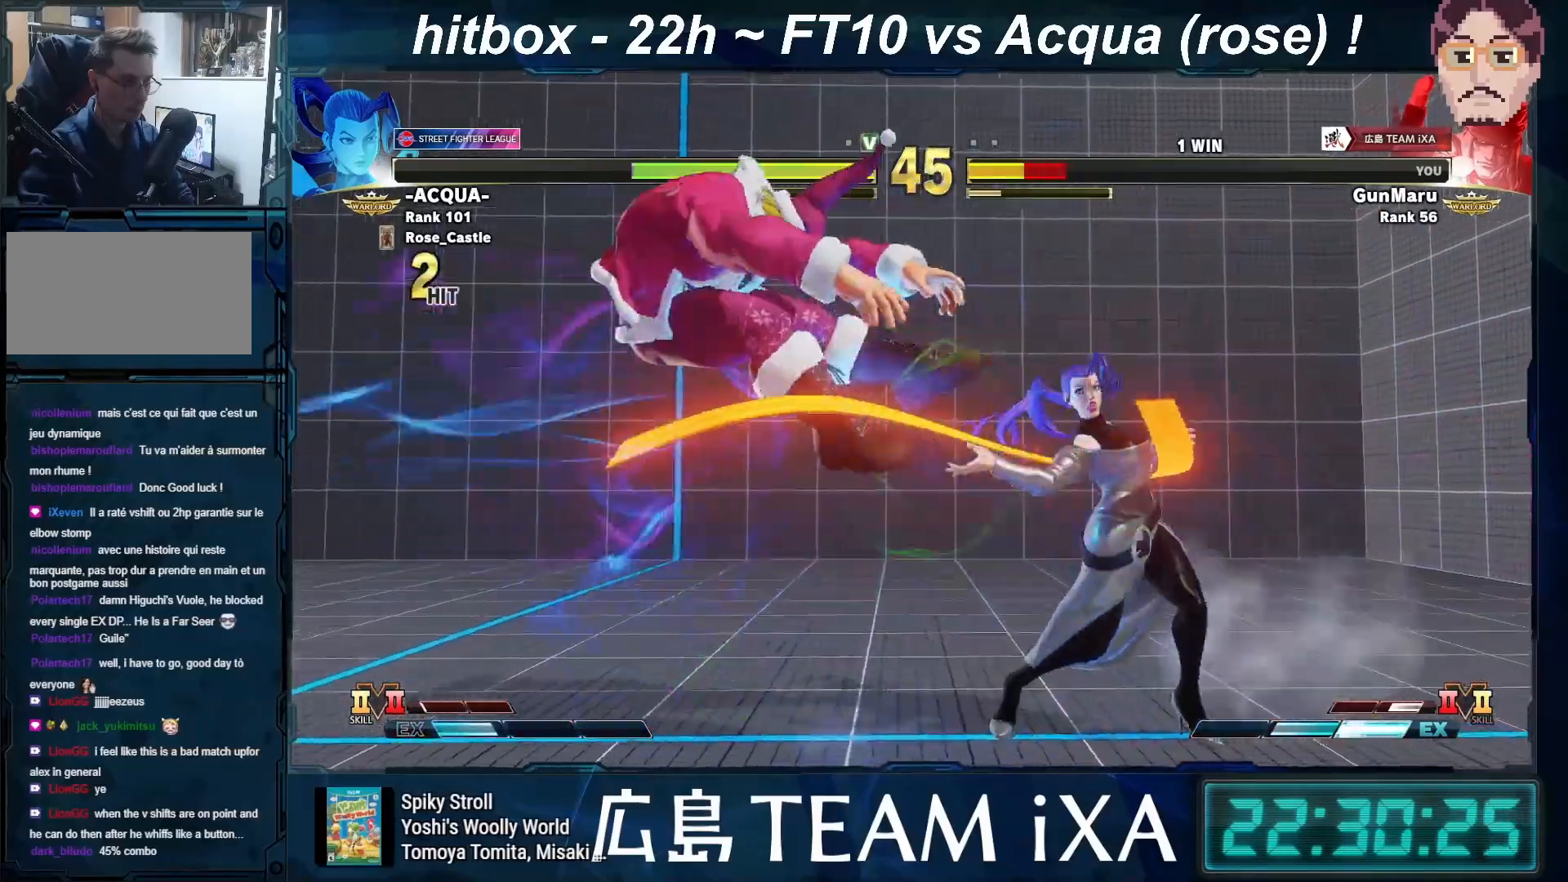
{"buttons": [], "left_stick": "down-left", "events": [[250, "R1", "down"], [250, "SQUARE", "down"], [250, "TRIANGLE", "down"], [300, "TRIANGLE", "up"], [317, "R1", "up"], [317, "SQUARE", "up"], [400, "R1", "down"], [400, "SQUARE", "down"], [400, "TRIANGLE", "down"], [450, "TRIANGLE", "up"], [467, "R1", "up"], [467, "SQUARE", "up"]]}
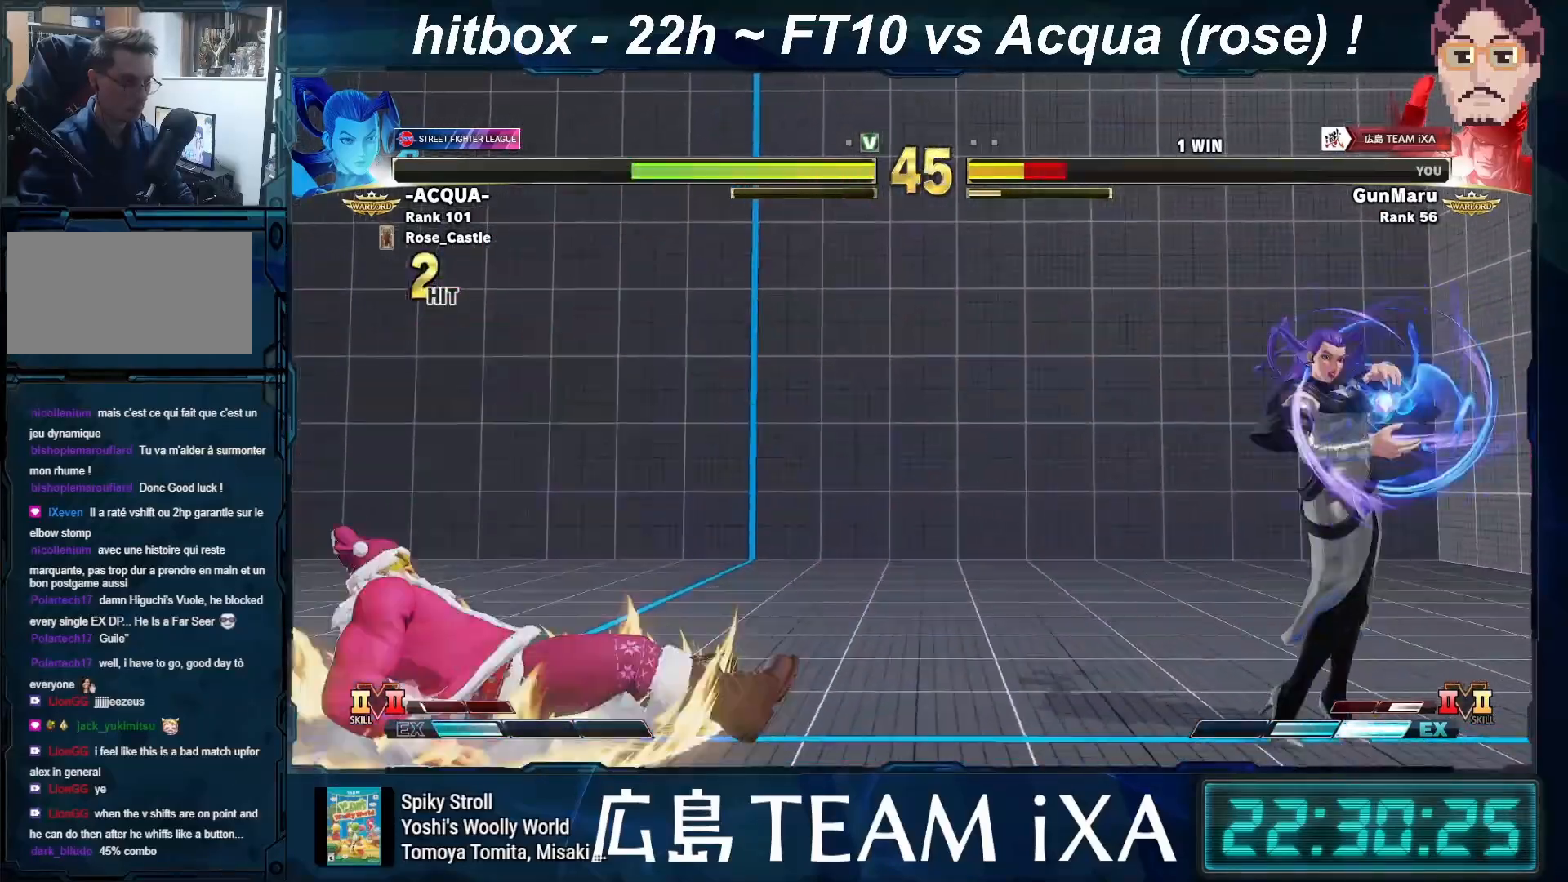
{"buttons": [], "left_stick": "left", "events": [[33, "R1", "down"], [33, "SQUARE", "down"], [33, "TRIANGLE", "down"], [83, "R1", "up"], [100, "SQUARE", "up"], [100, "TRIANGLE", "up"], [300, "left_stick", "left"]]}
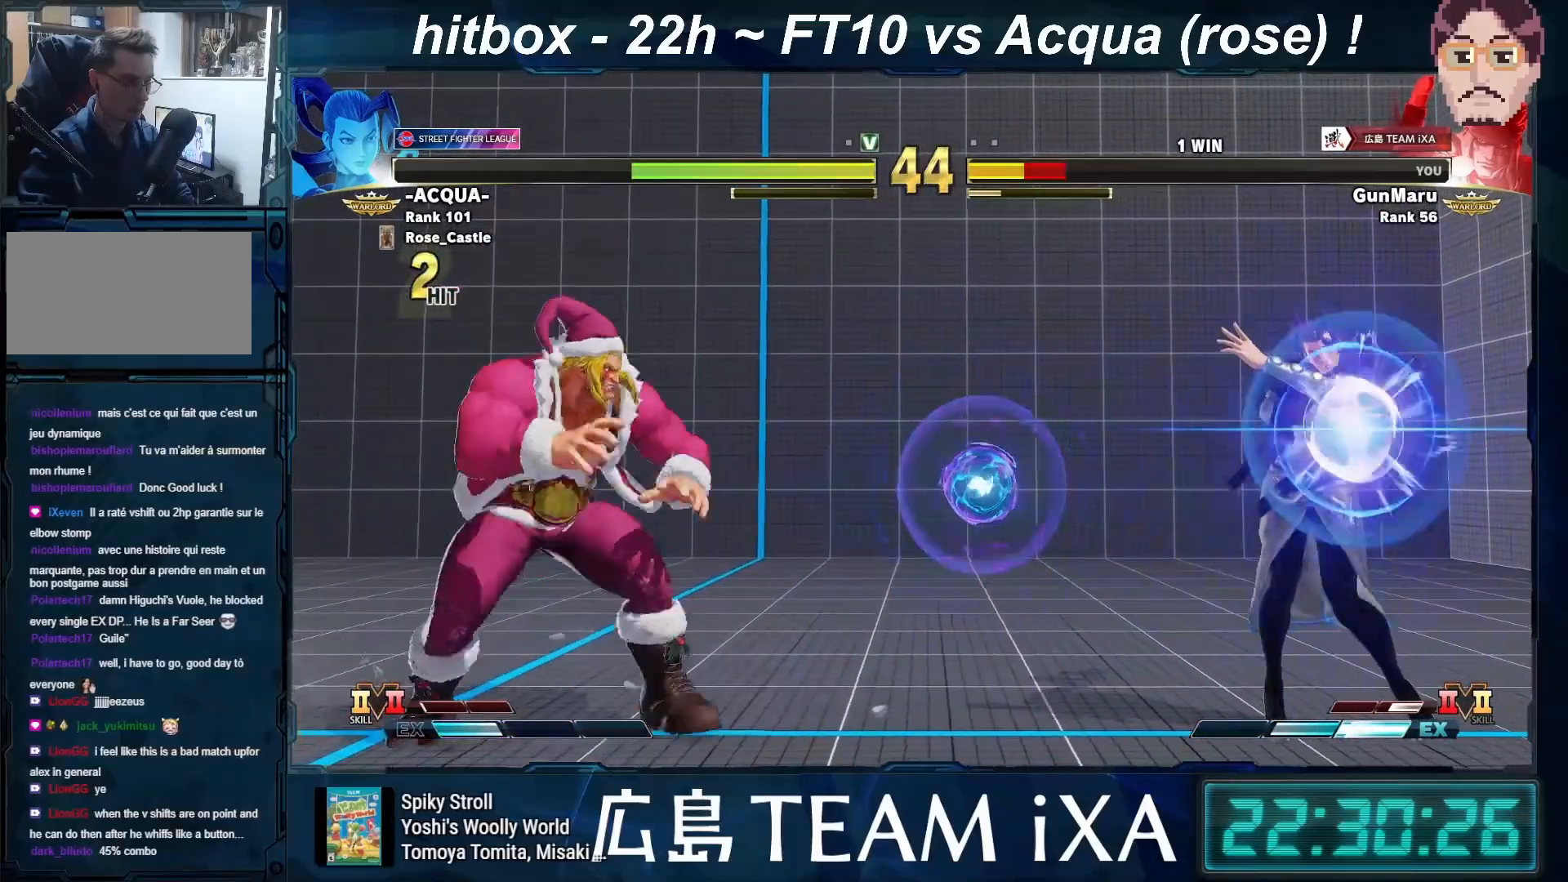
{"buttons": [], "left_stick": "down-left", "events": [[133, "CIRCLE", "down"], [133, "TRIANGLE", "down"], [167, "left_stick", "down-left"], [200, "TRIANGLE", "up"], [217, "CIRCLE", "up"]]}
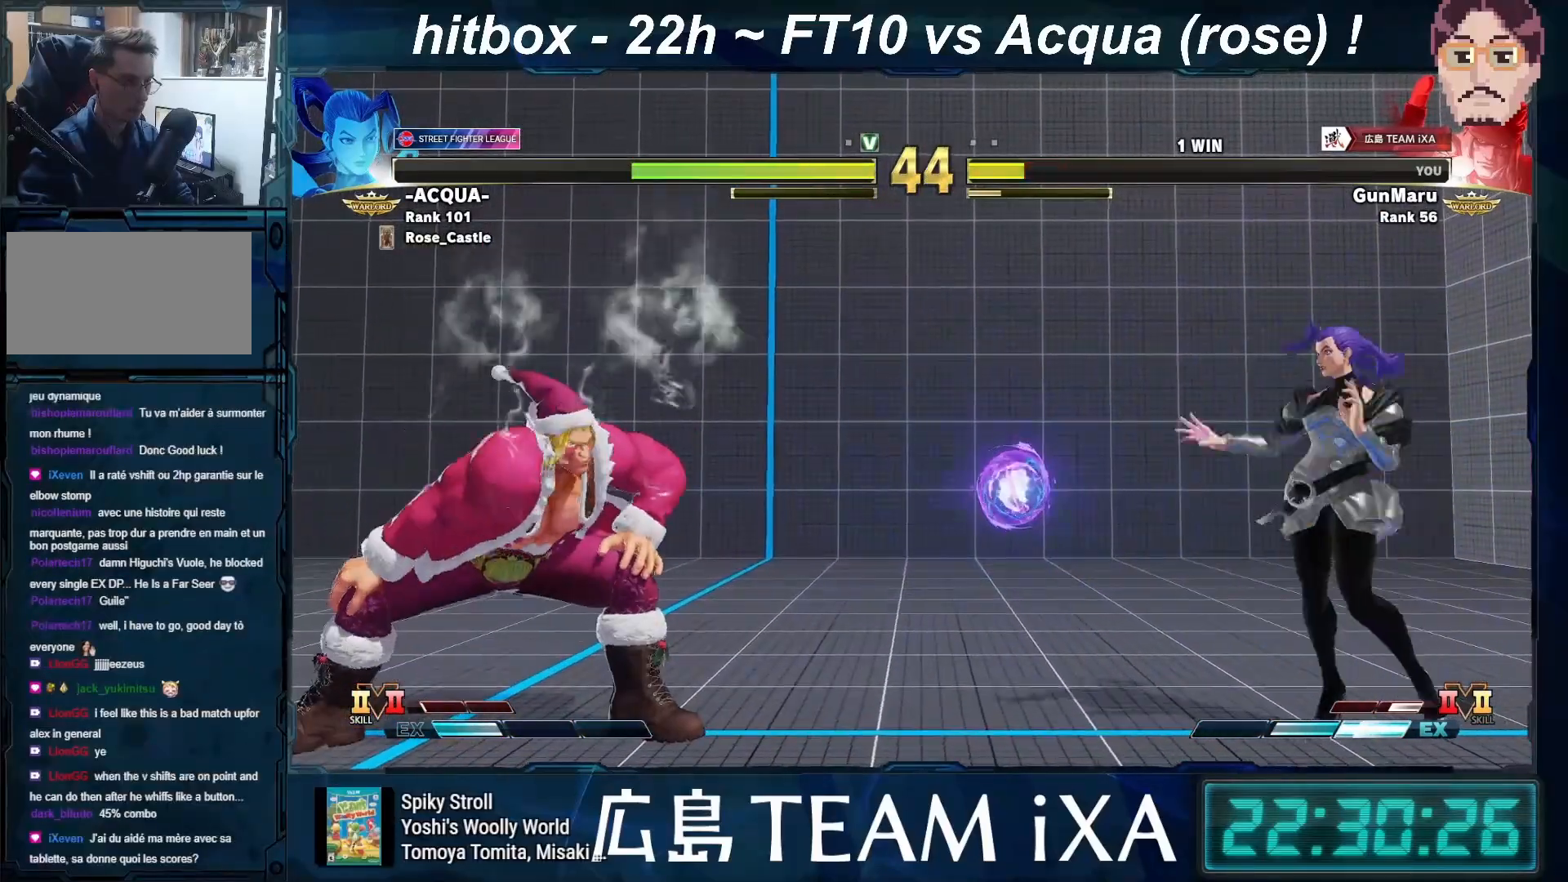
{"buttons": [], "left_stick": "down-left", "events": []}
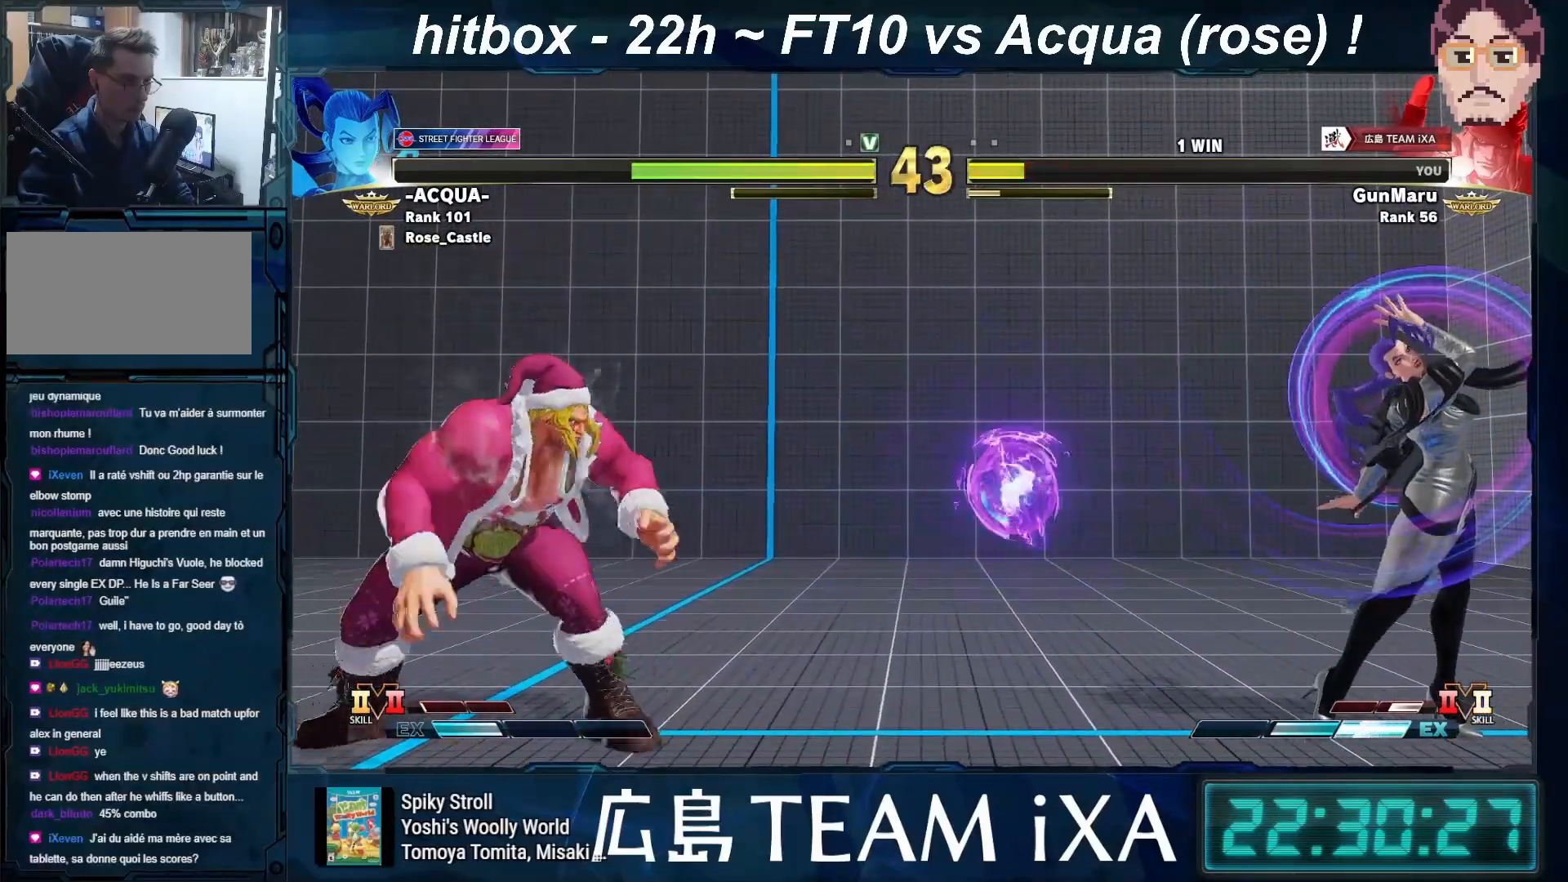
{"buttons": [], "left_stick": "left", "events": [[33, "left_stick", "up-left"], [67, "R2", "down"], [167, "R2", "up"], [167, "left_stick", "center"], [500, "left_stick", "left"]]}
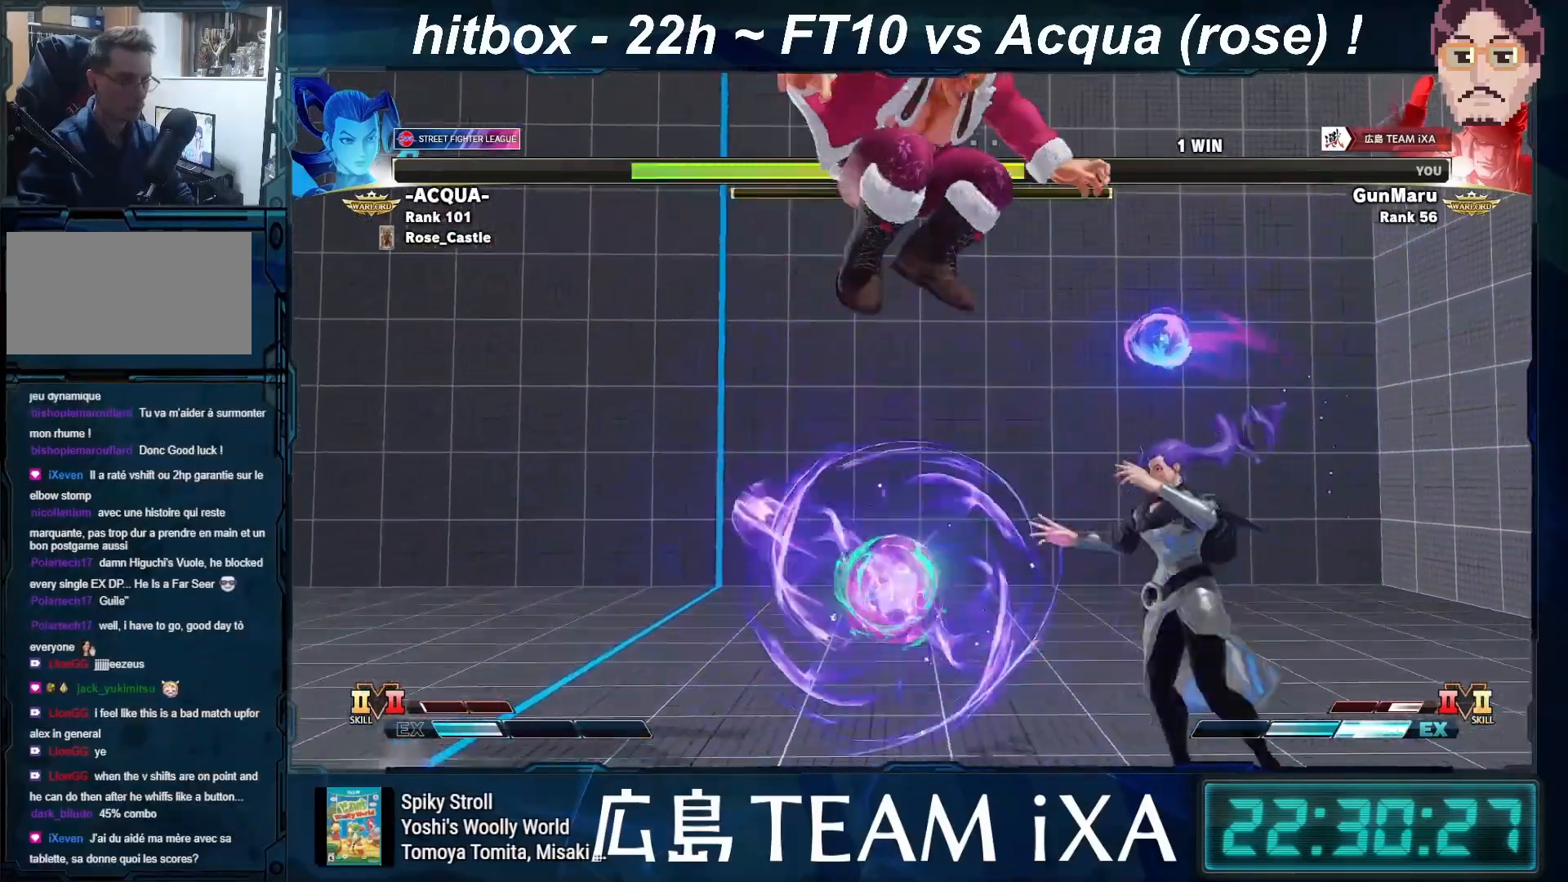
{"buttons": [], "left_stick": "left", "events": [[117, "left_stick", "right"], [200, "left_stick", "left"], [250, "CROSS", "down"], [300, "CROSS", "up"], [333, "CROSS", "down"], [367, "CROSS", "up"]]}
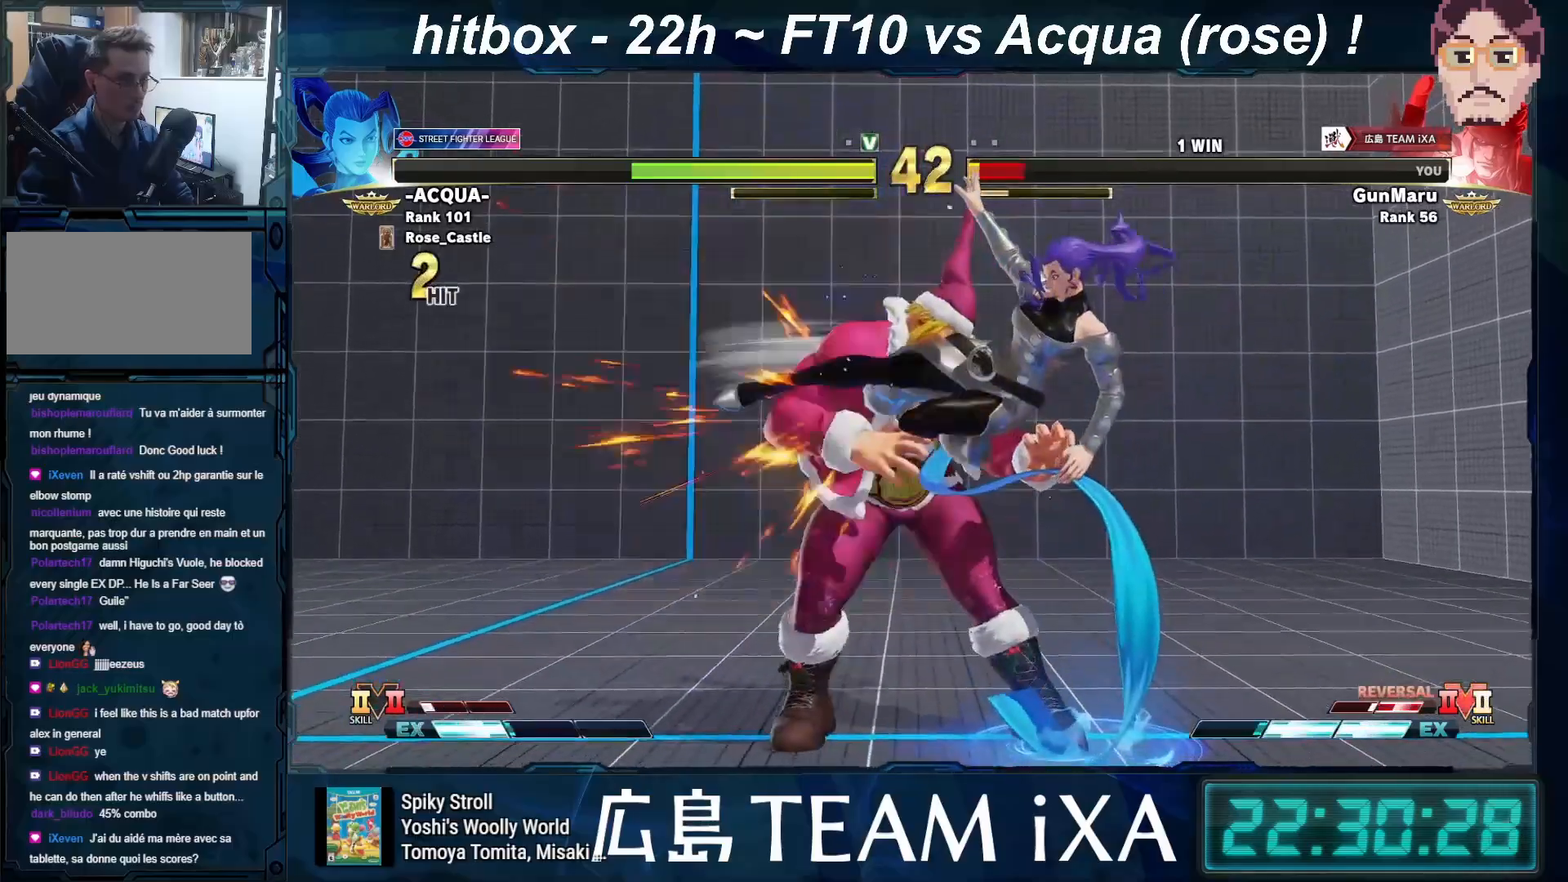
{"buttons": ["CIRCLE", "R1"], "left_stick": "left", "events": [[133, "left_stick", "down-left"], [367, "left_stick", "left"], [433, "CIRCLE", "down"], [433, "R1", "down"]]}